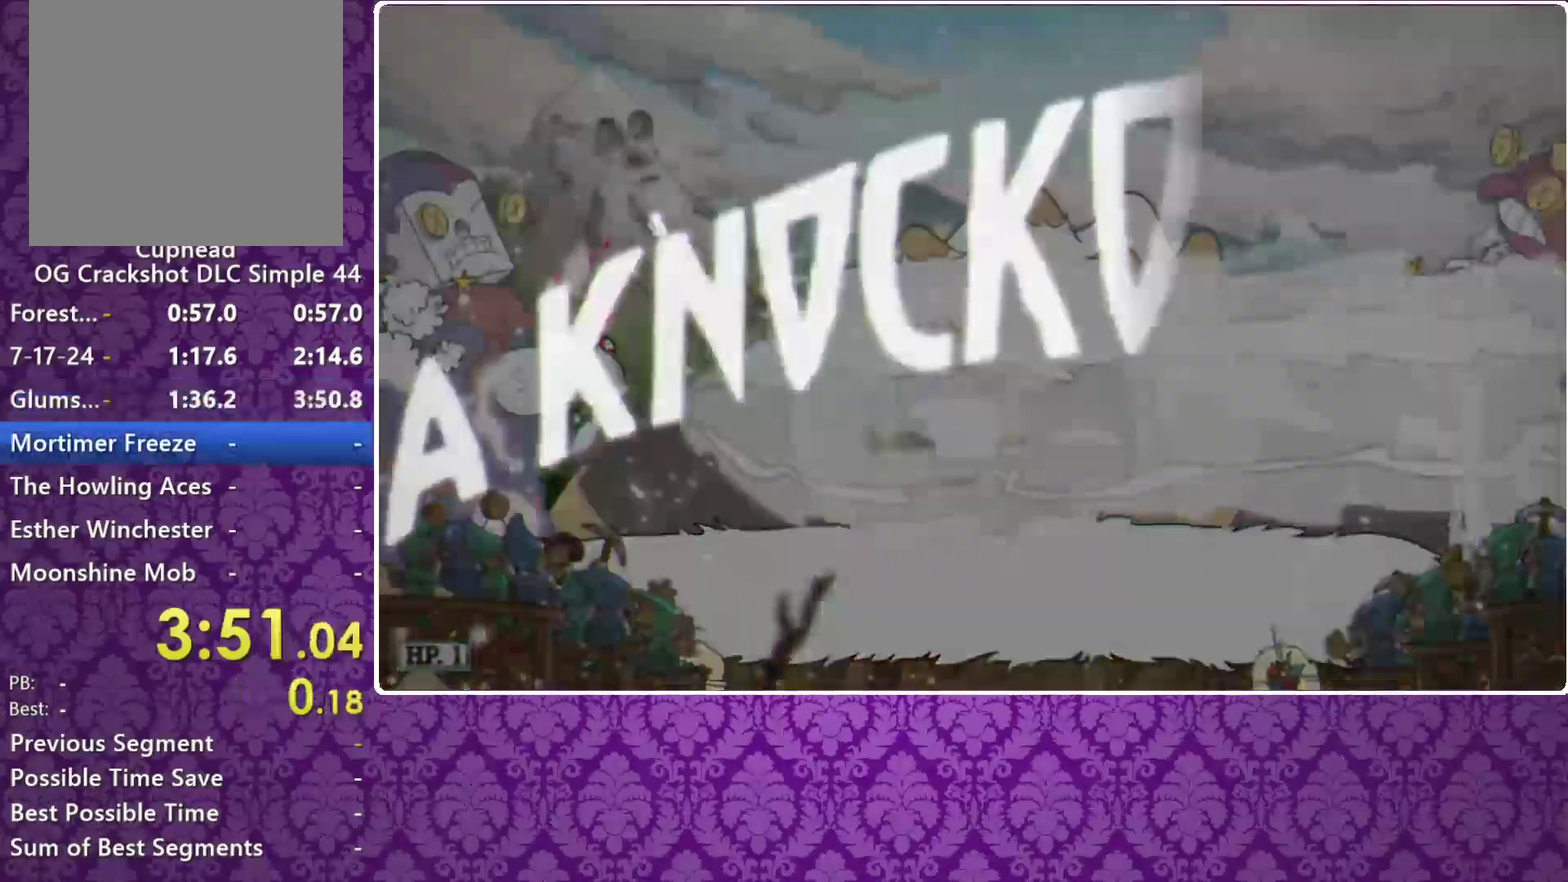
Gameplay with a controller (Xbox layout); each line is a JSON object with the inputs held at the frame after it. "events" lists button and stick changes between this image and that frame as [ms after this image, input, new state], when the widget could be followed in between. Not read: R3 right_stick.
{"buttons": ["X", "R1"], "left_stick": "up", "events": []}
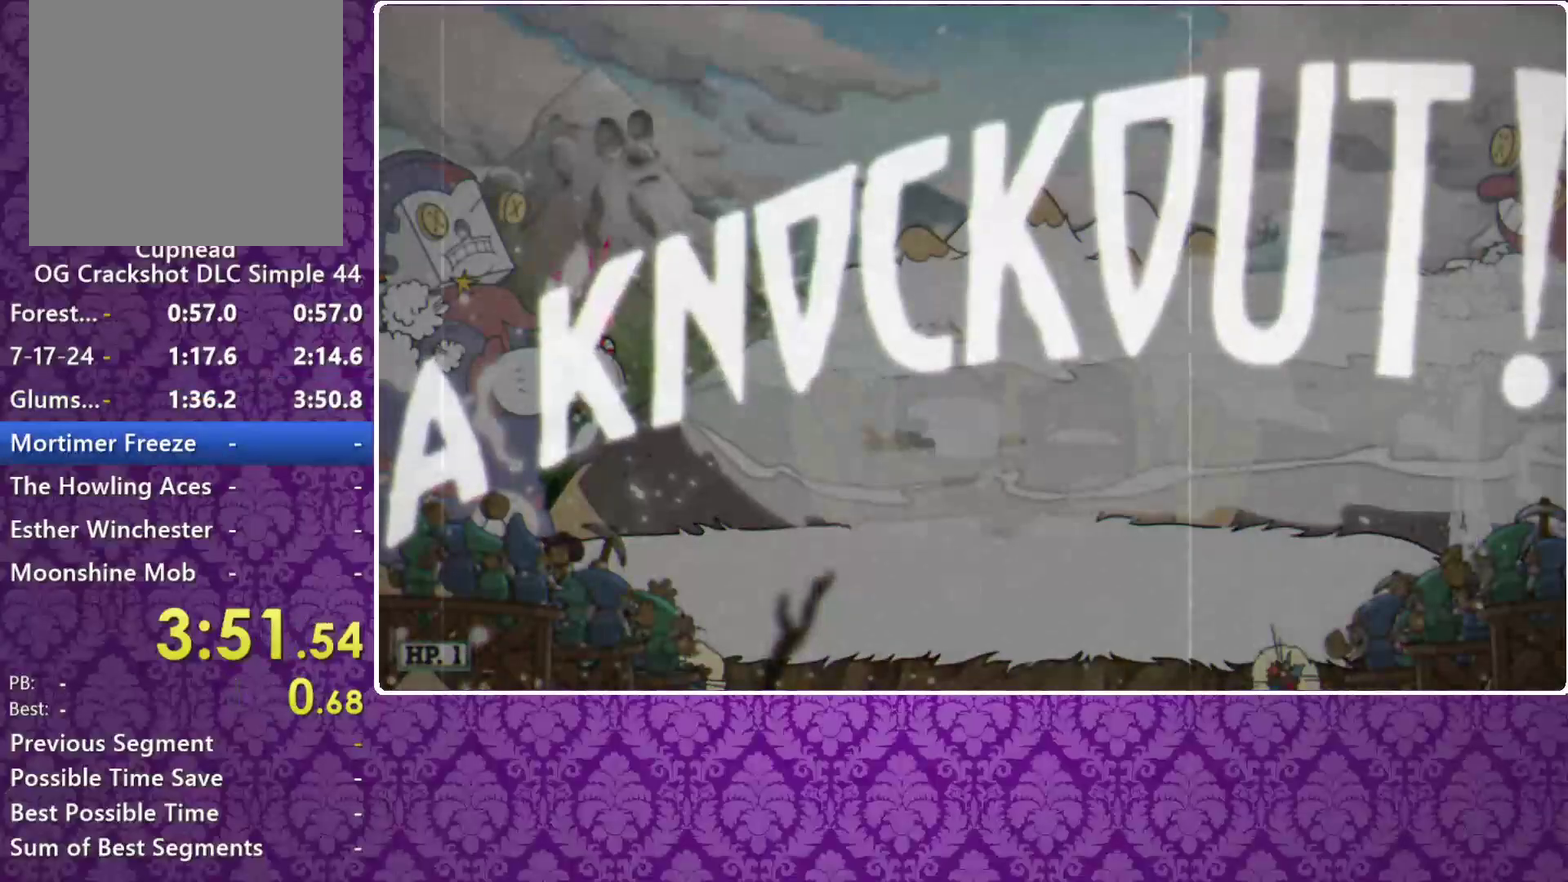
{"buttons": ["X", "R1"], "left_stick": "up", "events": []}
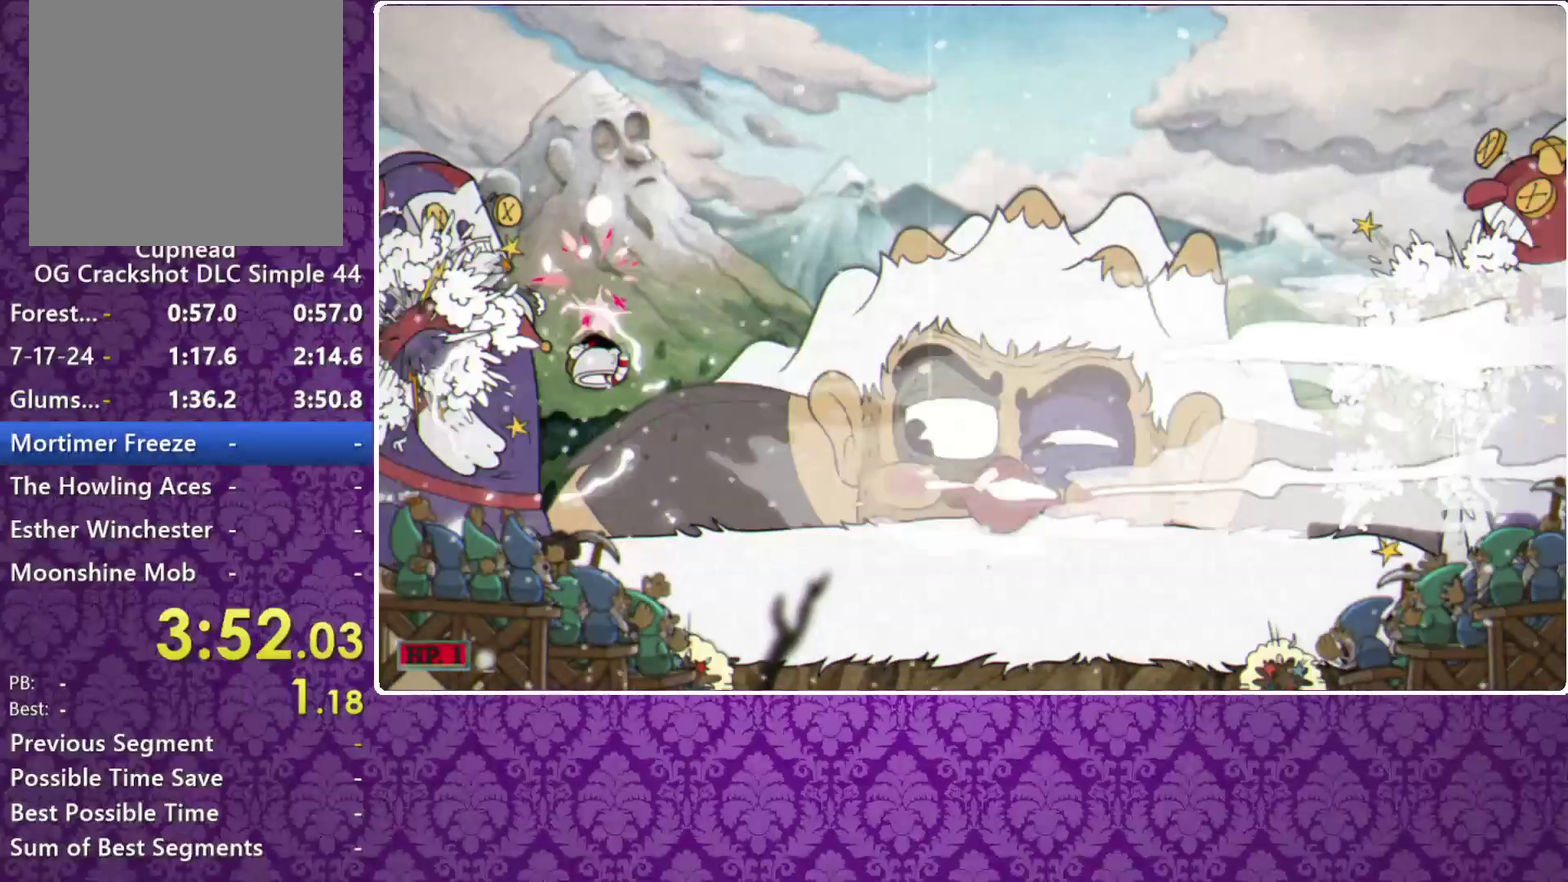
{"buttons": ["Y"], "left_stick": "right", "events": [[133, "R1", "up"], [133, "X", "up"], [200, "left_stick", "up-right"], [267, "Y", "down"], [267, "left_stick", "right"]]}
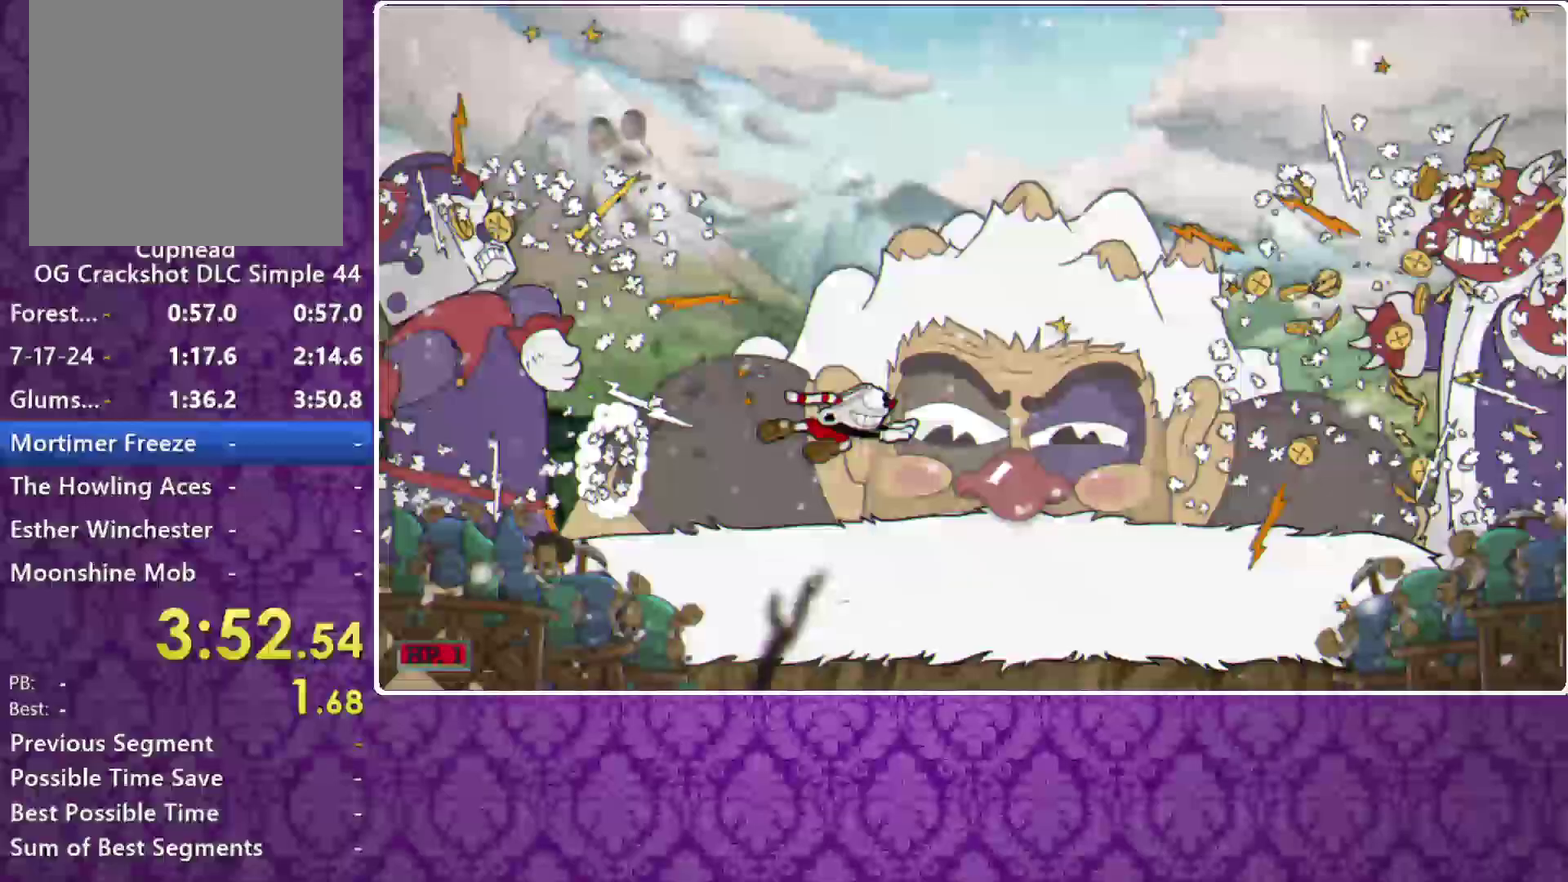
{"buttons": [], "left_stick": "up-right", "events": [[33, "Y", "up"], [200, "left_stick", "up-right"]]}
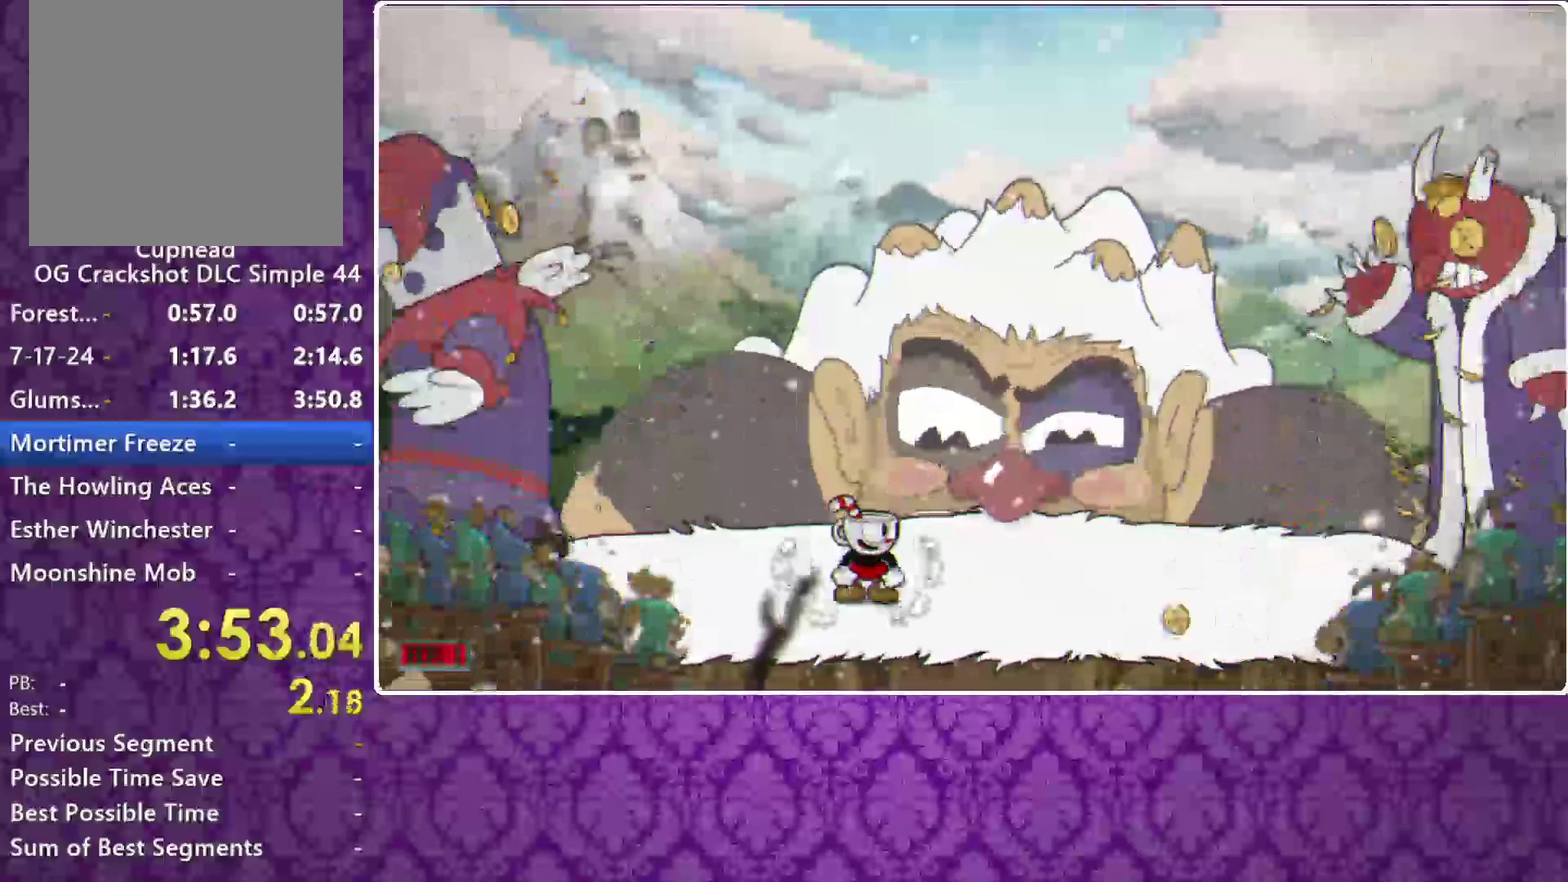
{"buttons": ["Y", "R1"], "left_stick": "center", "events": [[33, "R1", "down"], [33, "Y", "down"], [33, "left_stick", "center"], [233, "Y", "up"], [500, "Y", "down"]]}
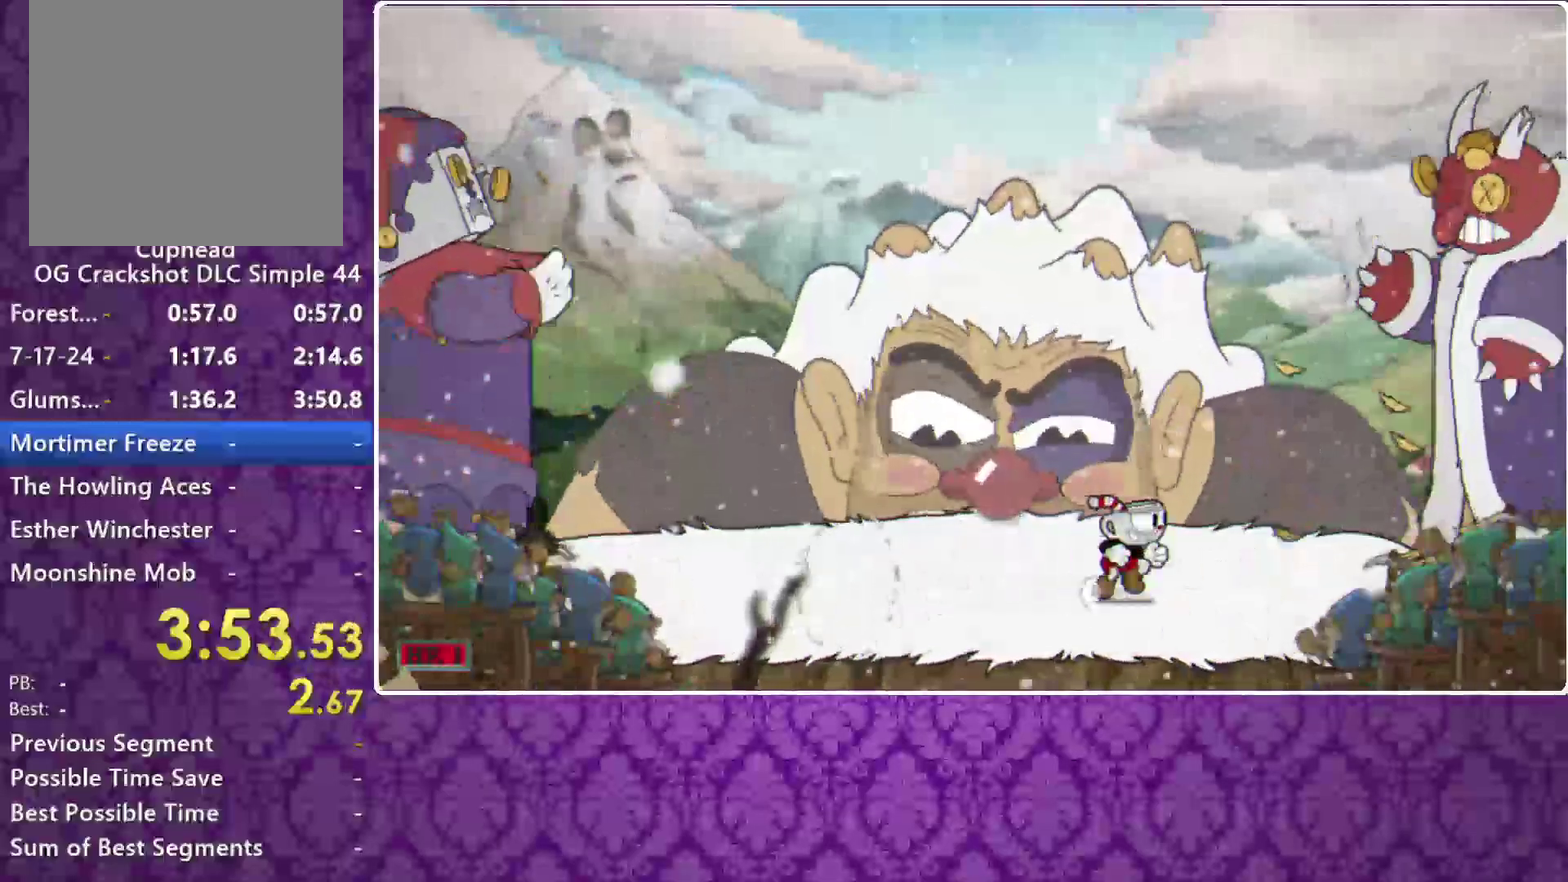
{"buttons": ["Y", "R1"], "left_stick": "center", "events": [[200, "Y", "up"], [467, "Y", "down"]]}
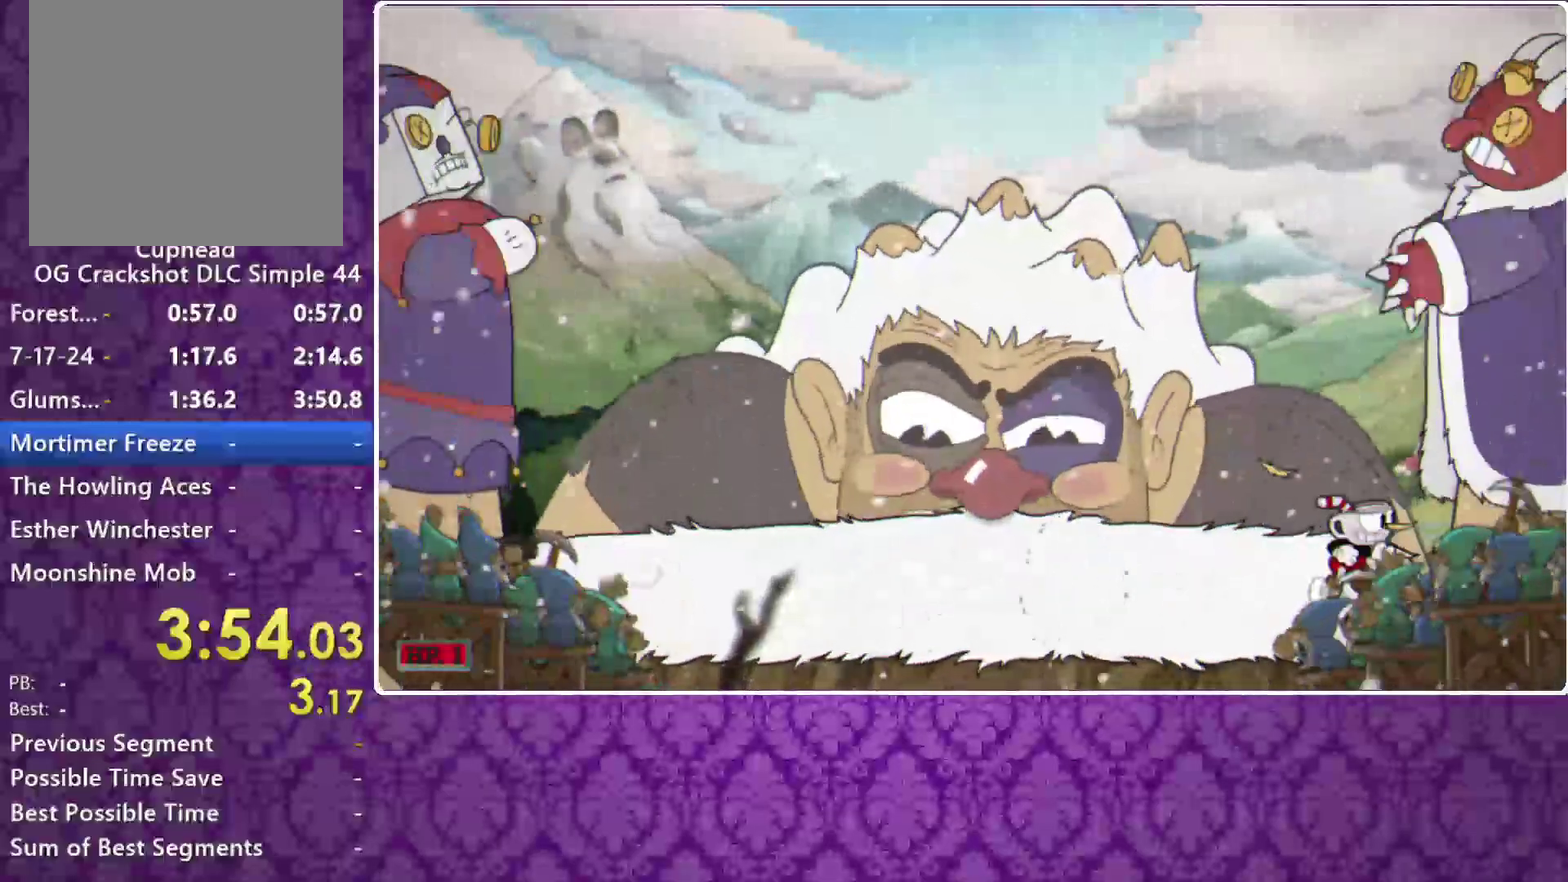
{"buttons": ["Y", "R1"], "left_stick": "center", "events": [[167, "Y", "up"], [333, "left_stick", "left"], [400, "left_stick", "center"], [433, "Y", "down"]]}
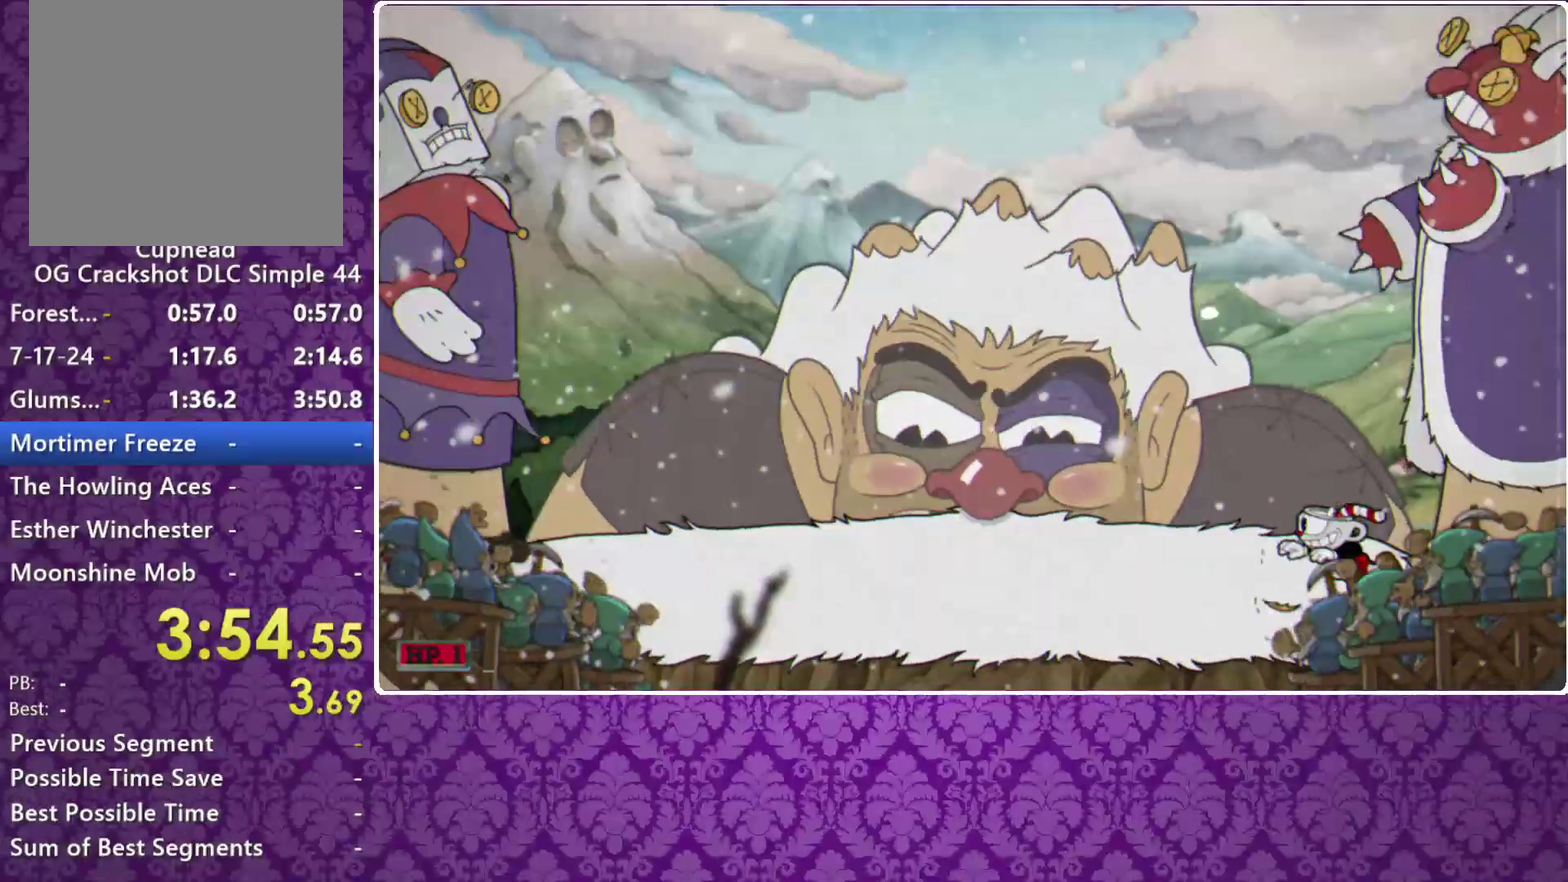
{"buttons": ["R1"], "left_stick": "center", "events": [[33, "Y", "up"], [333, "Y", "down"], [467, "Y", "up"]]}
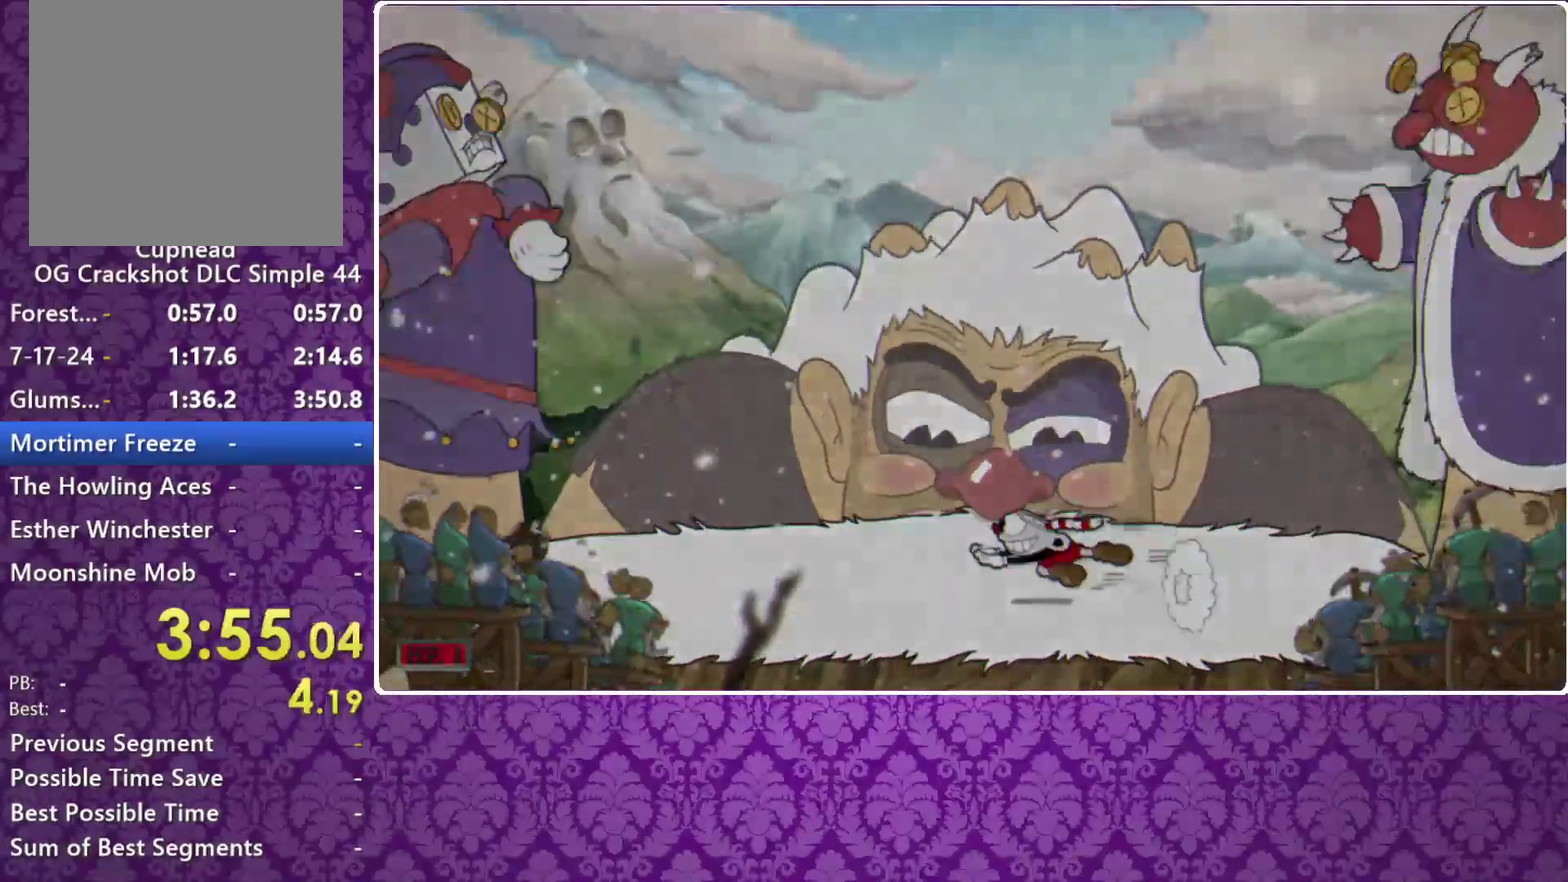
{"buttons": ["R1"], "left_stick": "center", "events": [[300, "Y", "down"], [433, "Y", "up"]]}
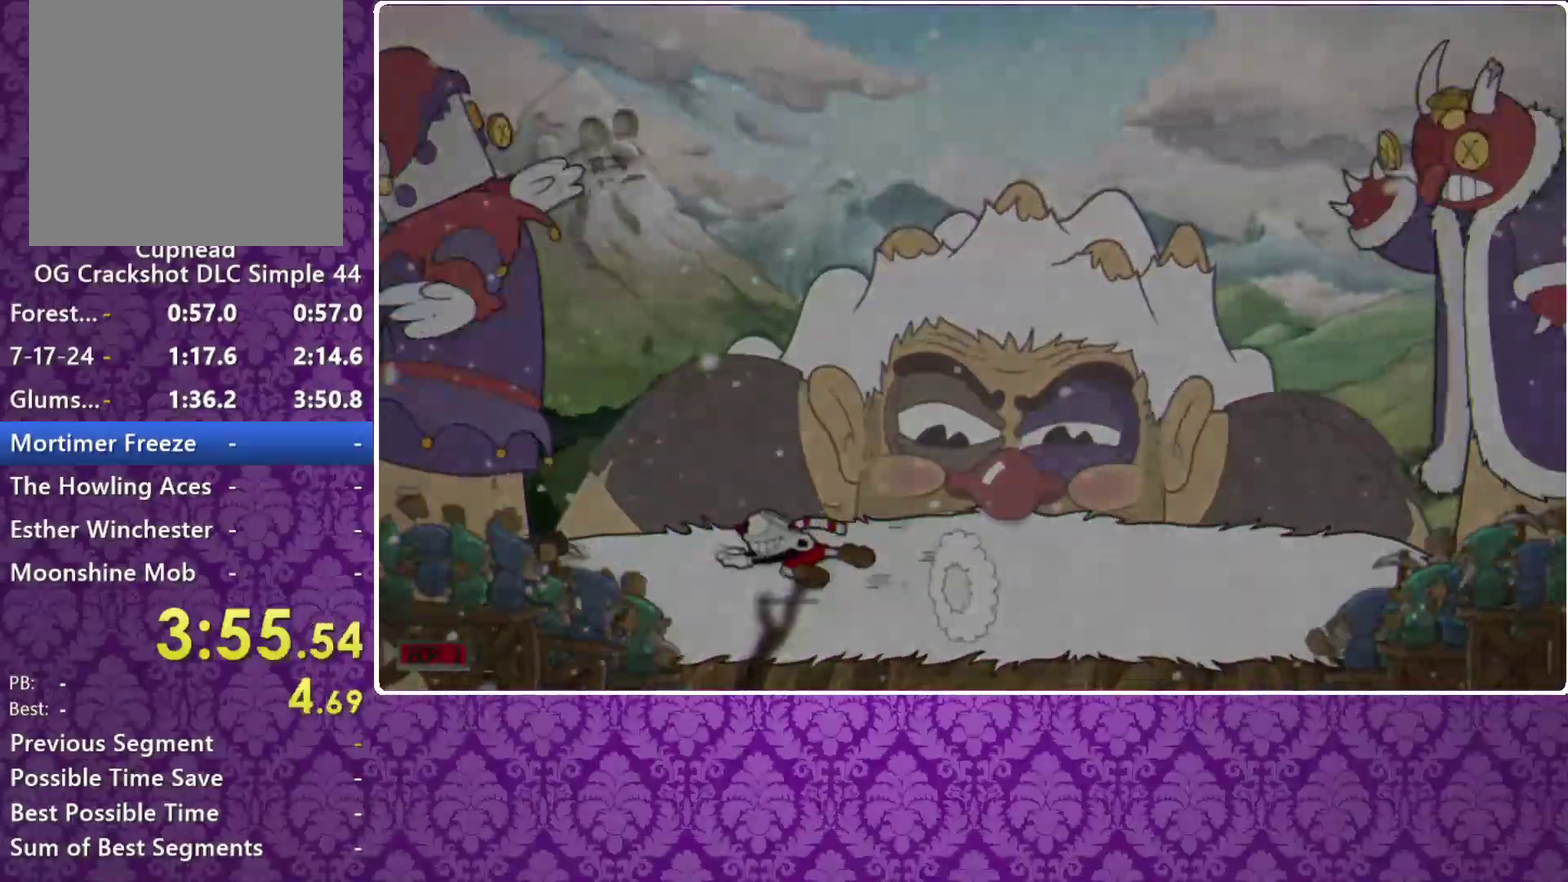
{"buttons": ["R1"], "left_stick": "center", "events": [[233, "Y", "down"], [333, "Y", "up"]]}
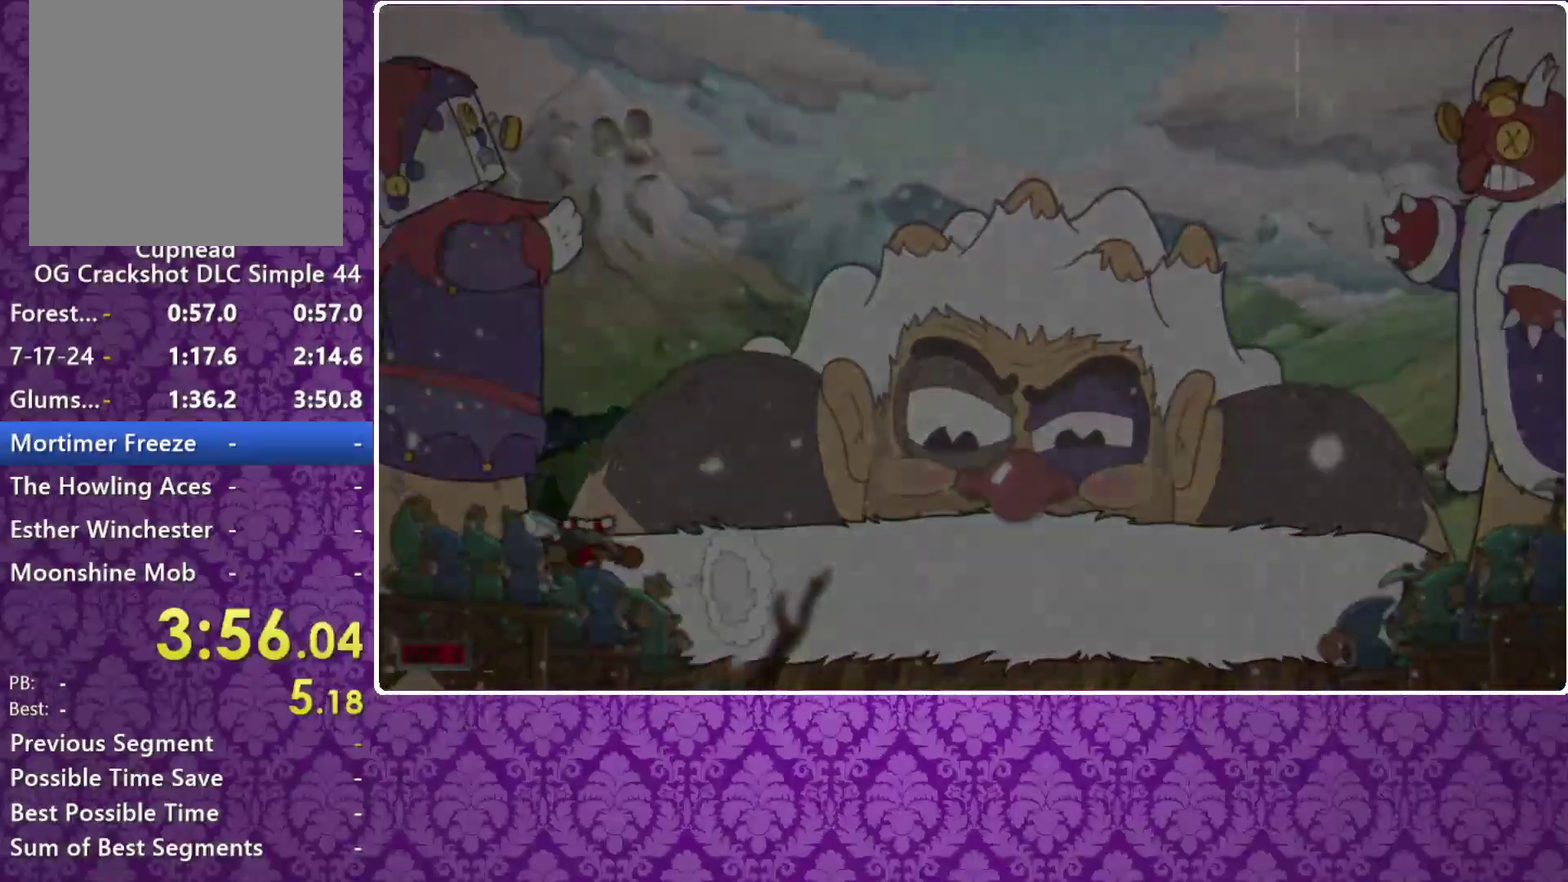
{"buttons": ["R1"], "left_stick": "center", "events": [[67, "left_stick", "right"], [133, "left_stick", "center"], [200, "Y", "down"], [267, "Y", "up"]]}
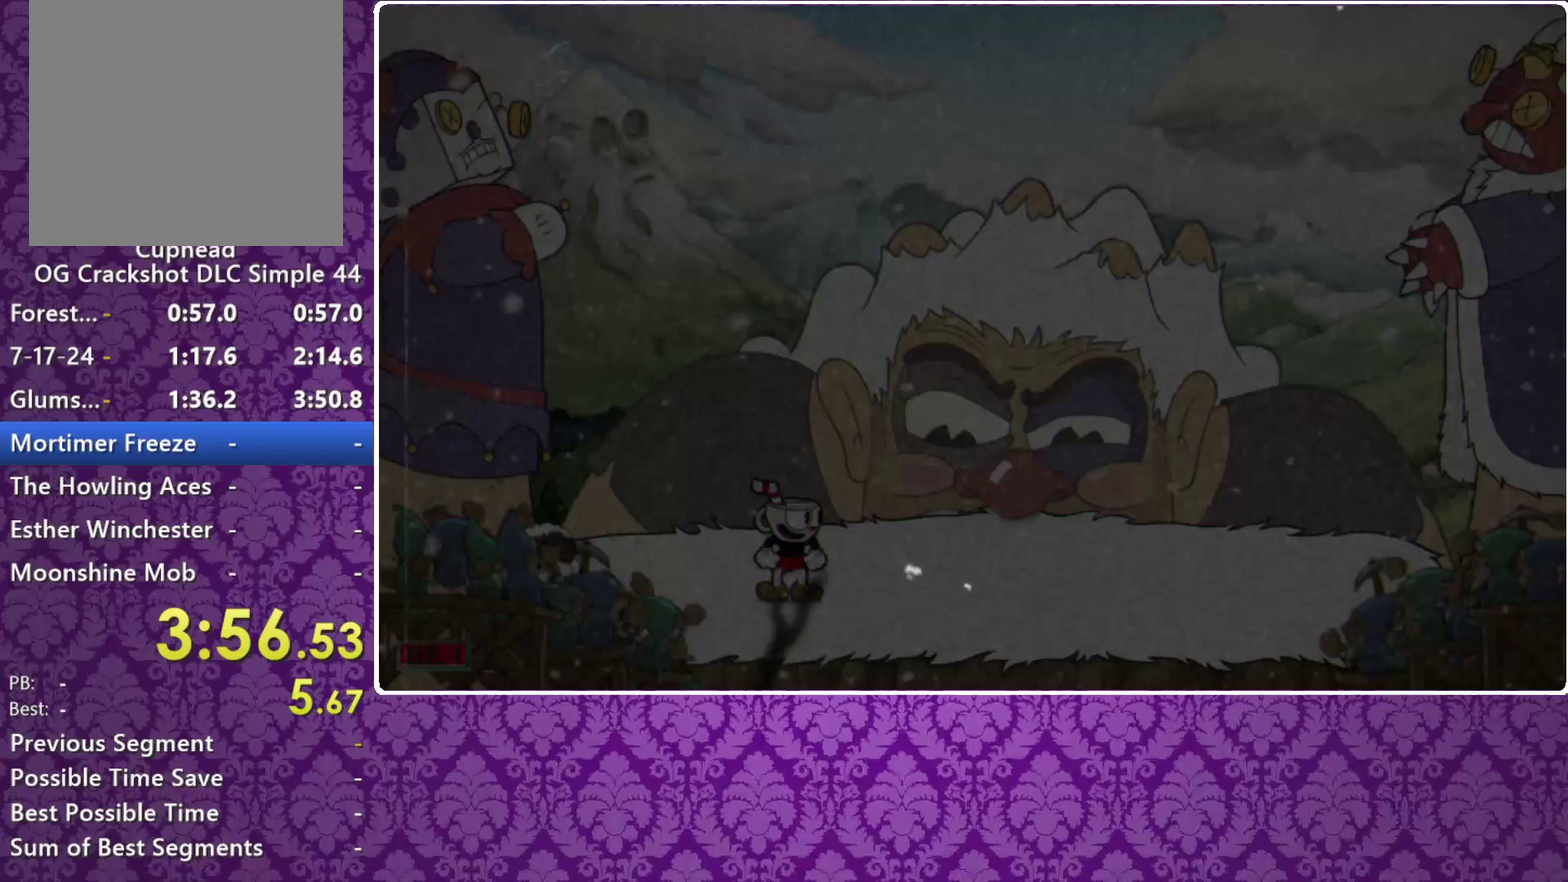
{"buttons": ["R1"], "left_stick": "center", "events": [[100, "Y", "down"], [167, "Y", "up"]]}
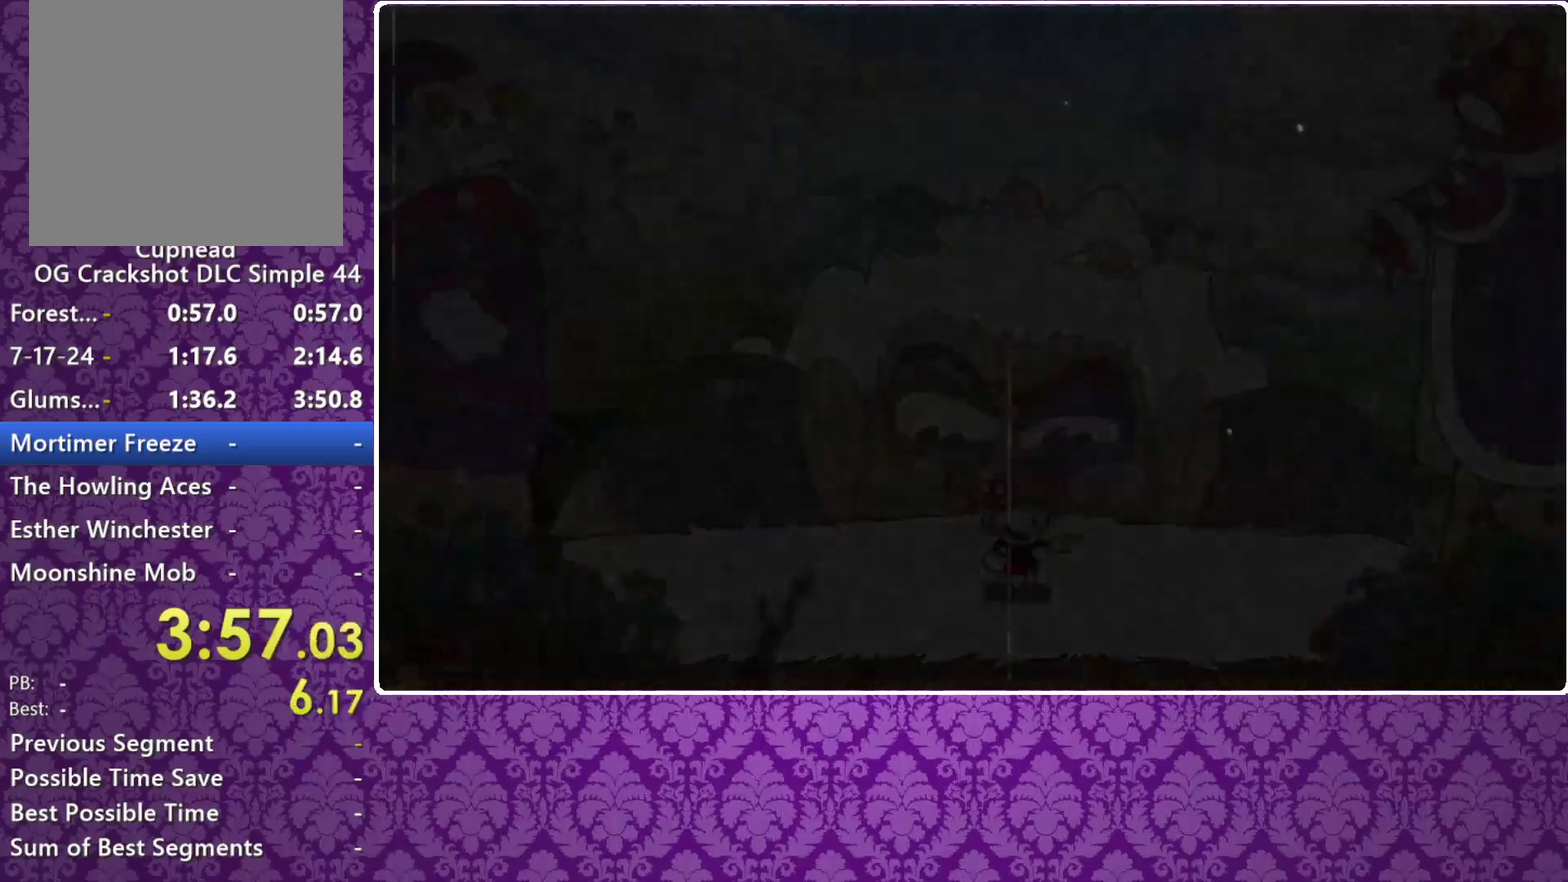
{"buttons": ["A", "B"], "left_stick": "center", "events": [[67, "Y", "down"], [167, "R1", "up"], [167, "Y", "up"], [500, "A", "down"], [500, "B", "down"]]}
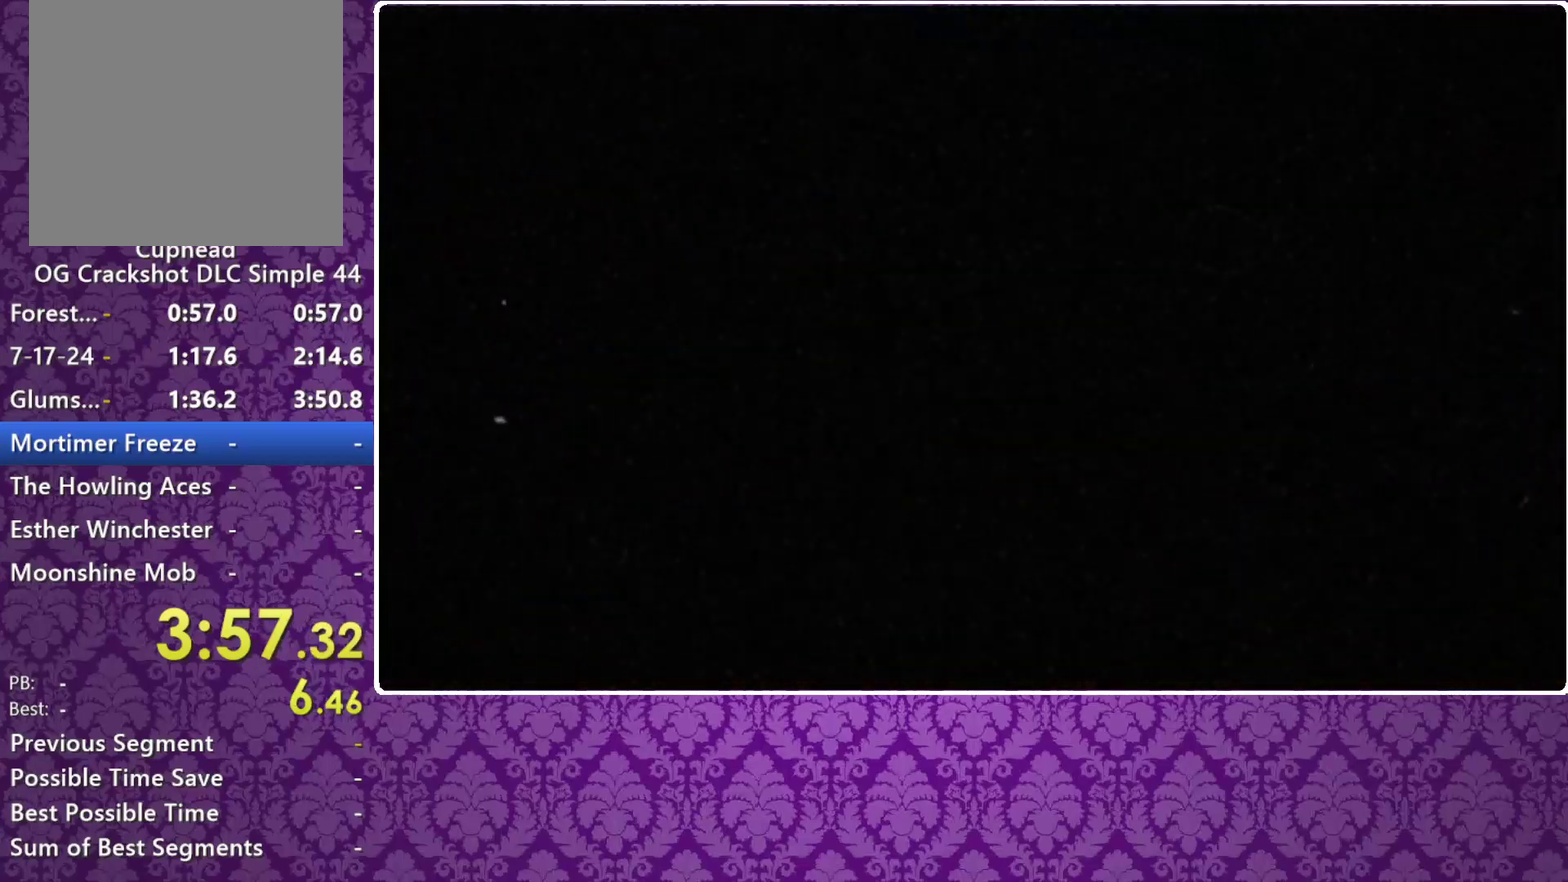
{"buttons": ["A", "B"], "left_stick": "center", "events": [[267, "A", "up"], [267, "B", "up"], [433, "A", "down"], [433, "B", "down"]]}
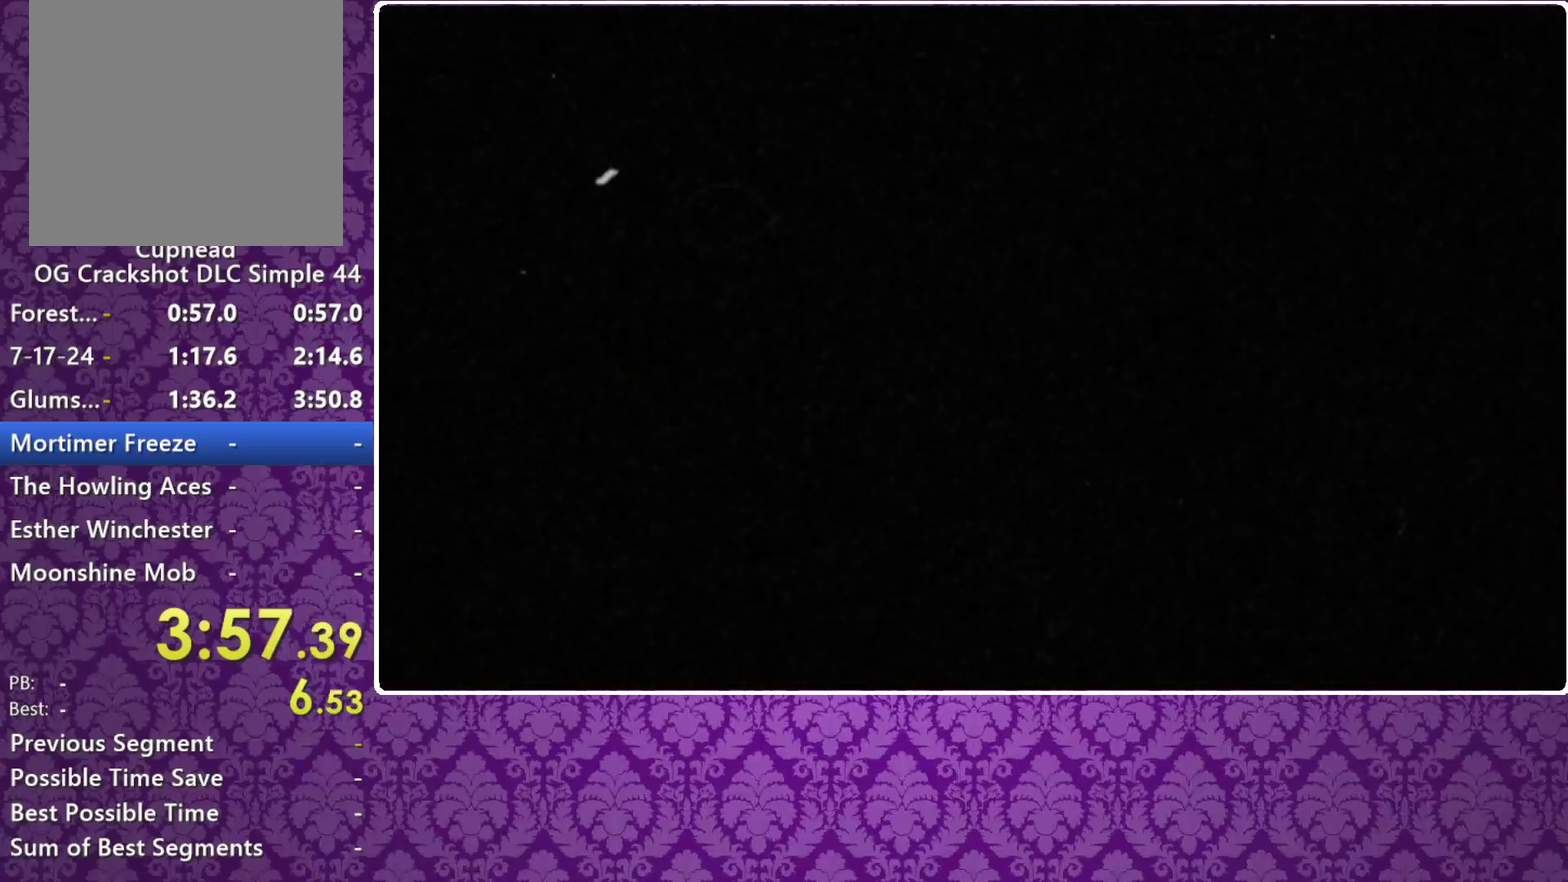
{"buttons": [], "left_stick": "center", "events": [[133, "A", "up"], [133, "B", "up"], [267, "A", "down"], [267, "B", "down"], [467, "A", "up"], [467, "B", "up"]]}
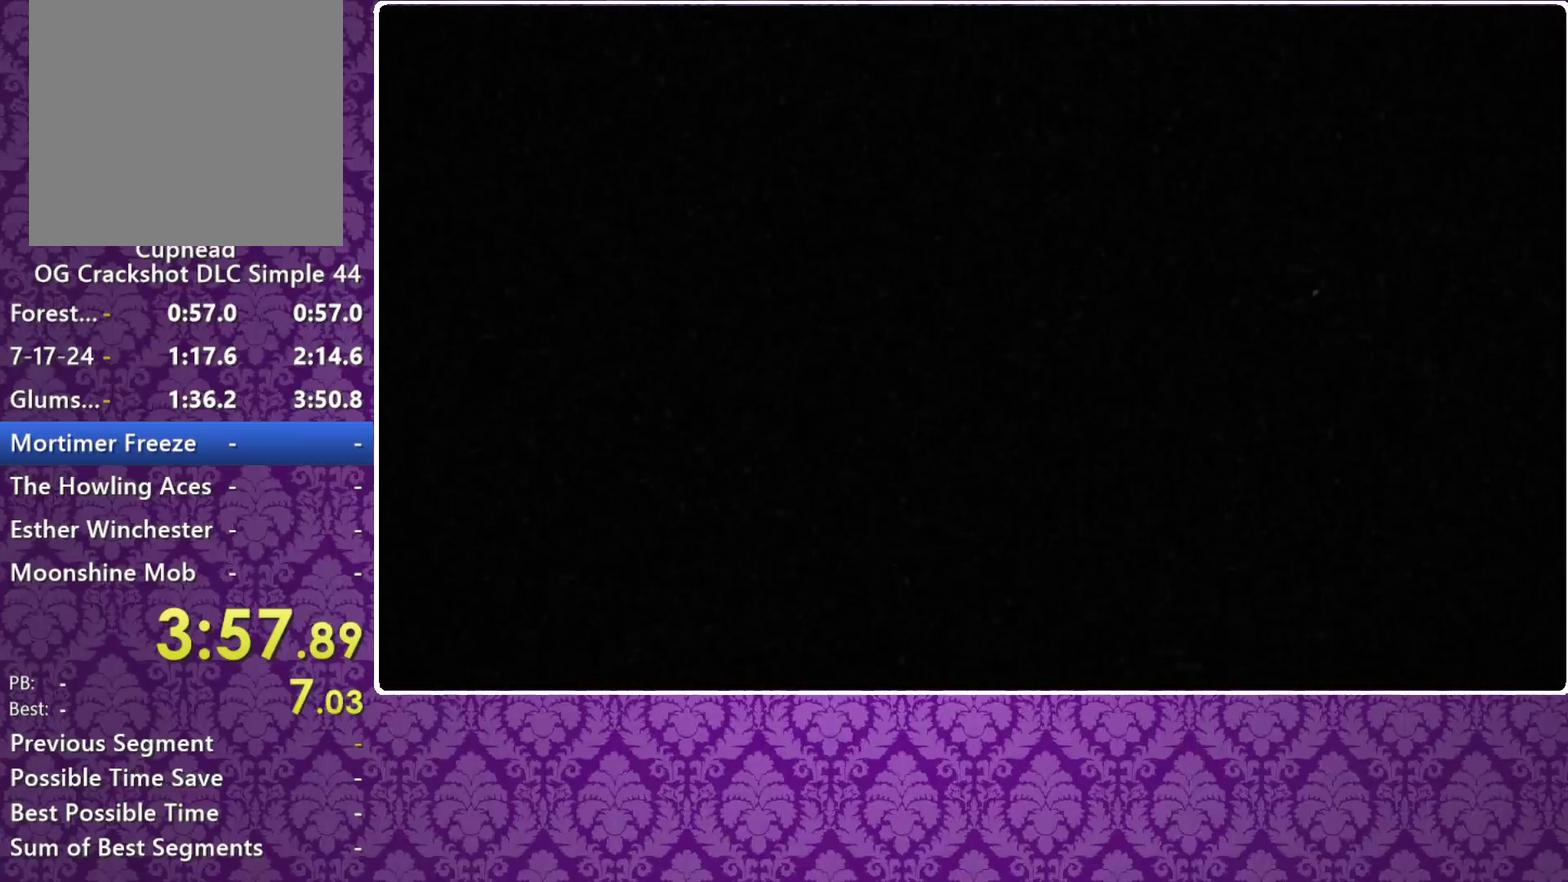
{"buttons": [], "left_stick": "center", "events": [[100, "A", "down"], [100, "B", "down"], [167, "A", "up"], [167, "B", "up"]]}
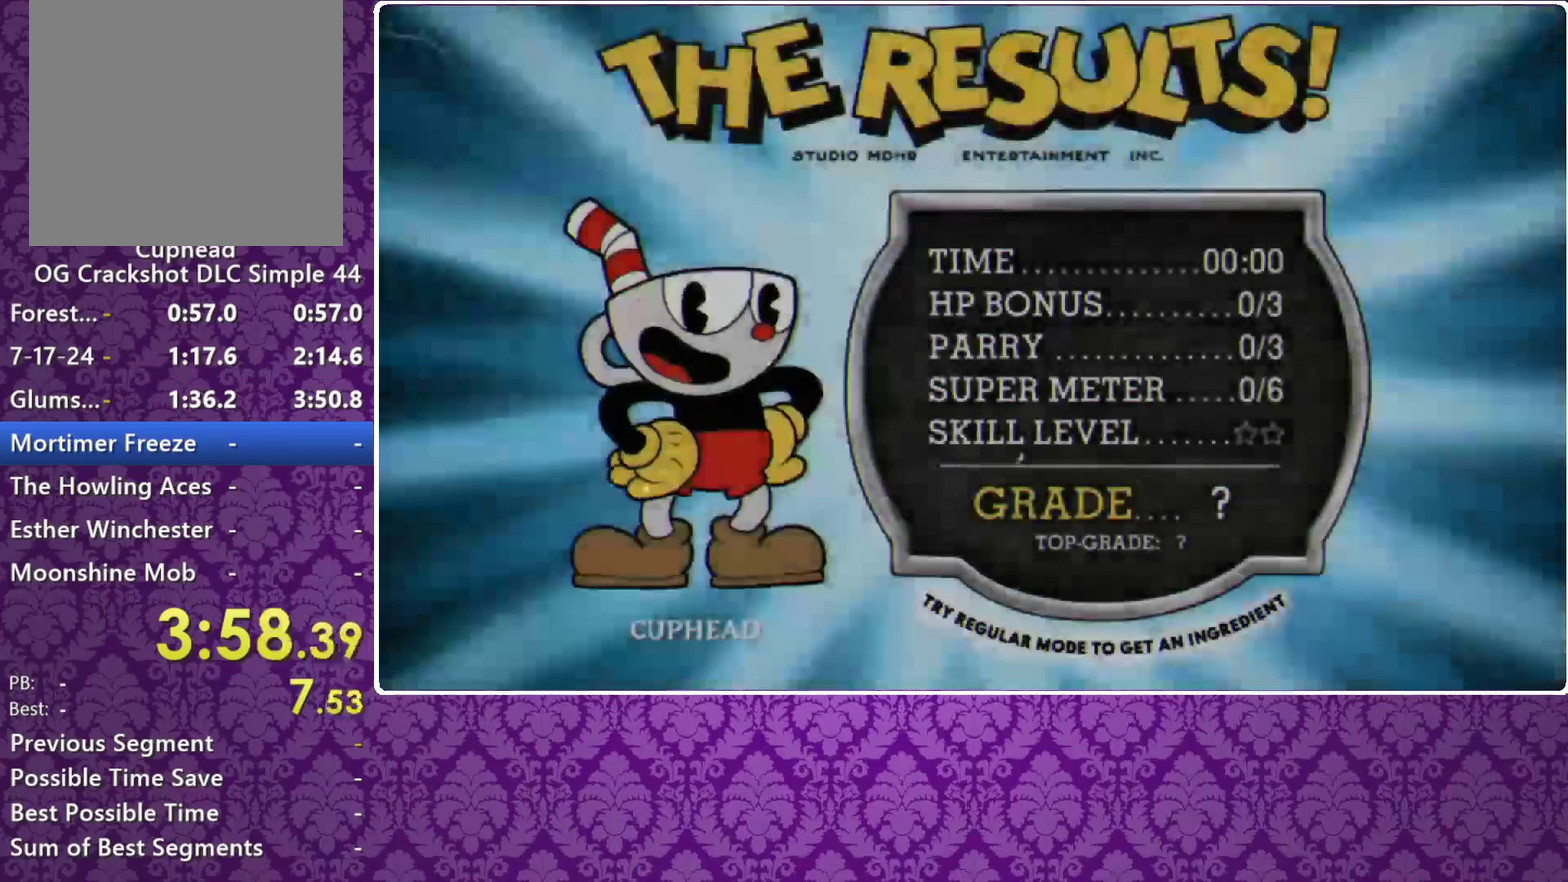
{"buttons": ["A", "B"], "left_stick": "center", "events": [[267, "B", "down"], [333, "B", "up"], [500, "A", "down"], [500, "B", "down"]]}
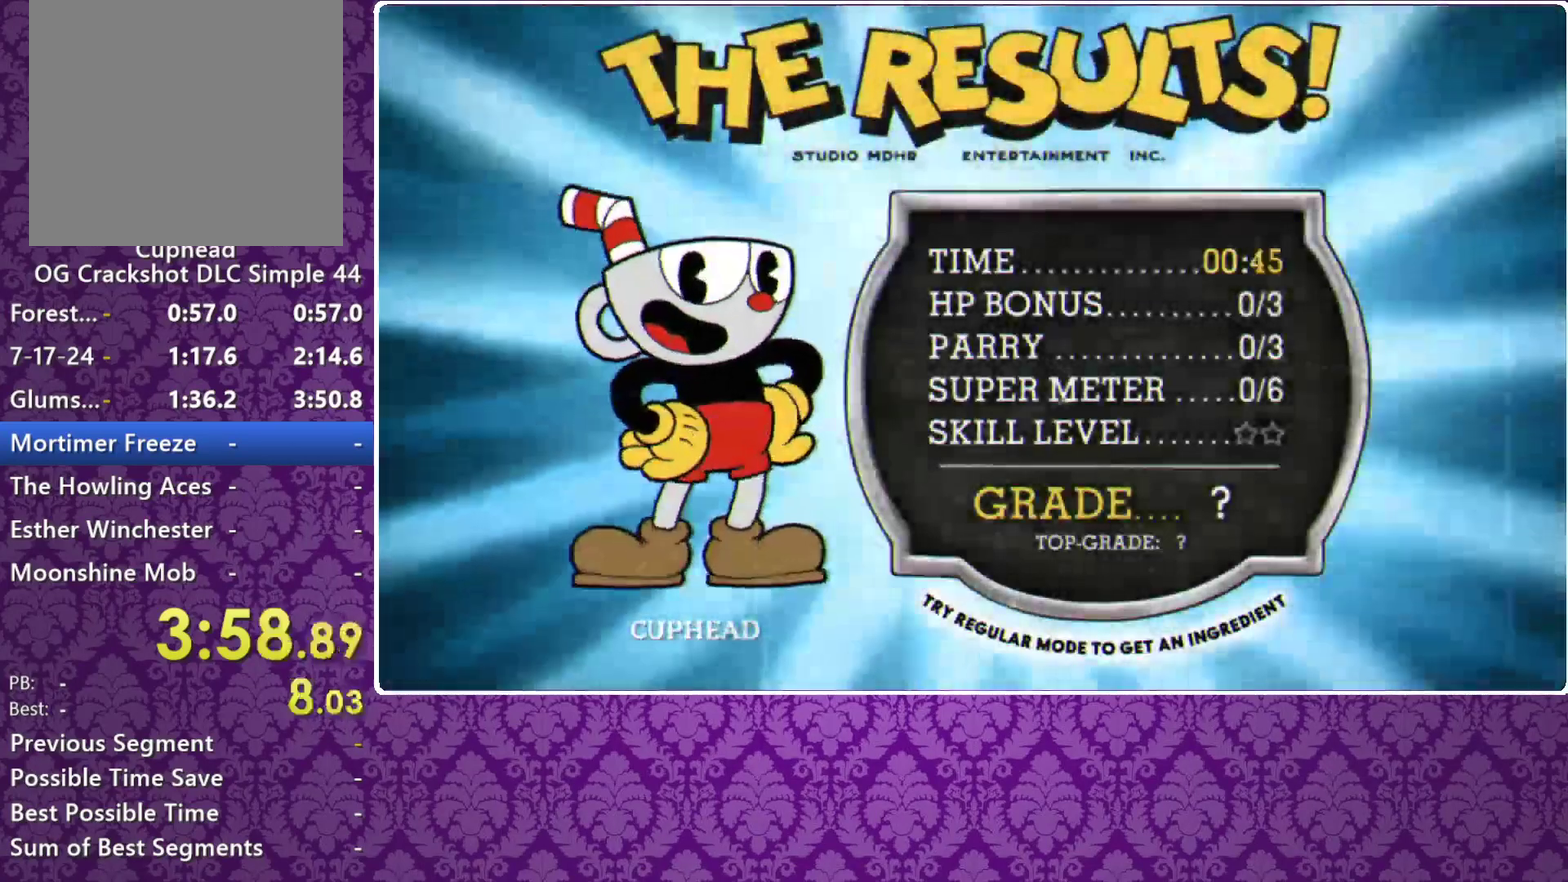
{"buttons": ["A", "B"], "left_stick": "center", "events": [[67, "A", "up"], [67, "B", "up"], [133, "A", "down"], [200, "A", "up"], [267, "A", "down"], [267, "B", "down"], [400, "B", "up"], [467, "B", "down"]]}
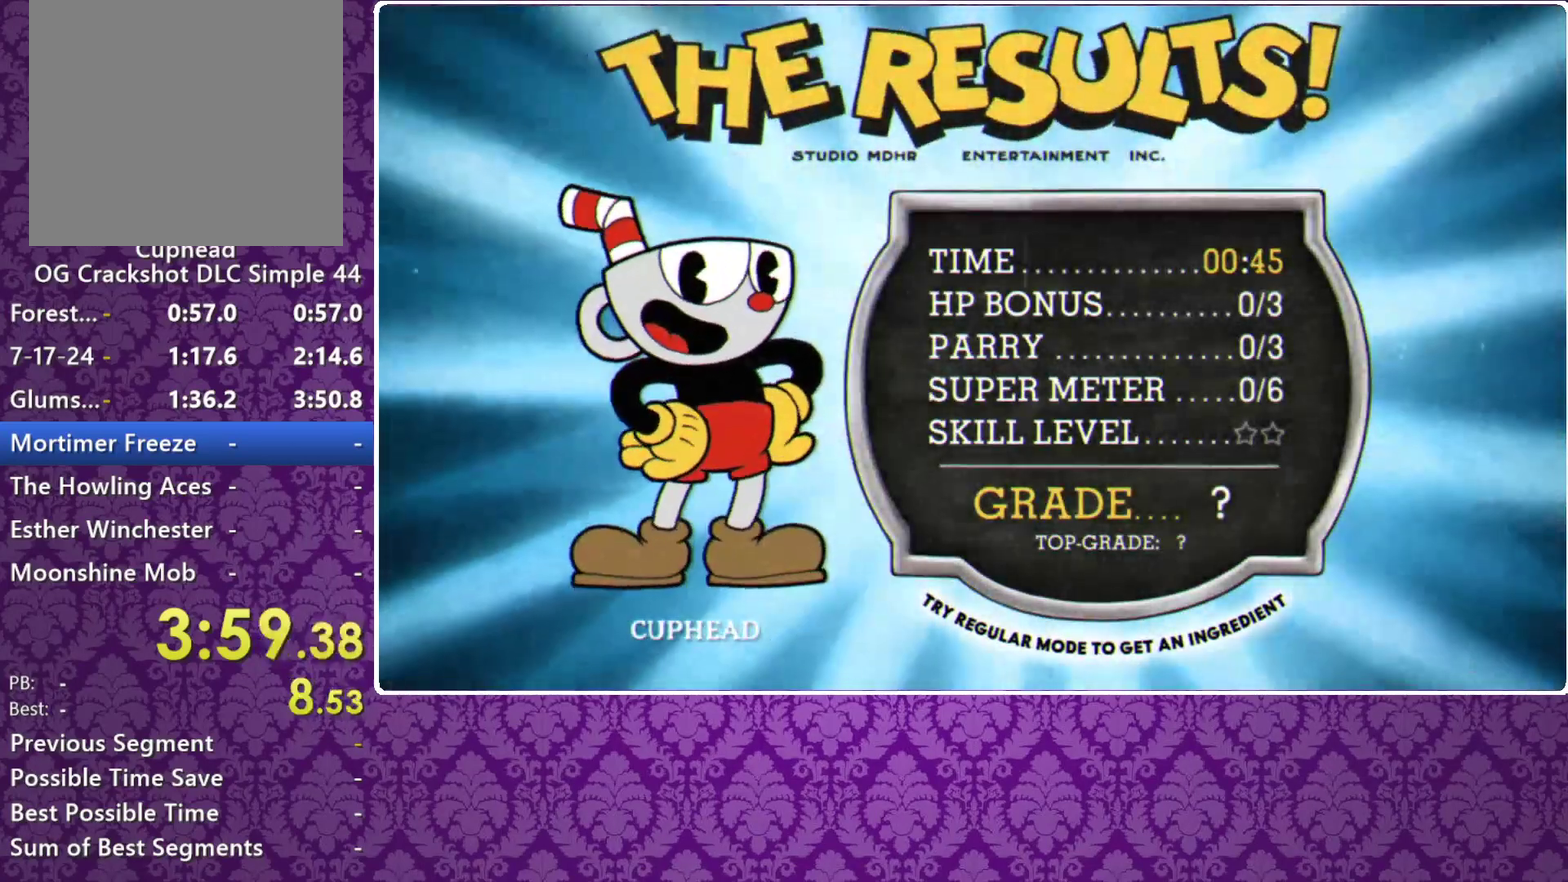
{"buttons": ["A", "B"], "left_stick": "center", "events": [[233, "A", "up"], [233, "B", "up"], [300, "B", "down"], [367, "A", "down"]]}
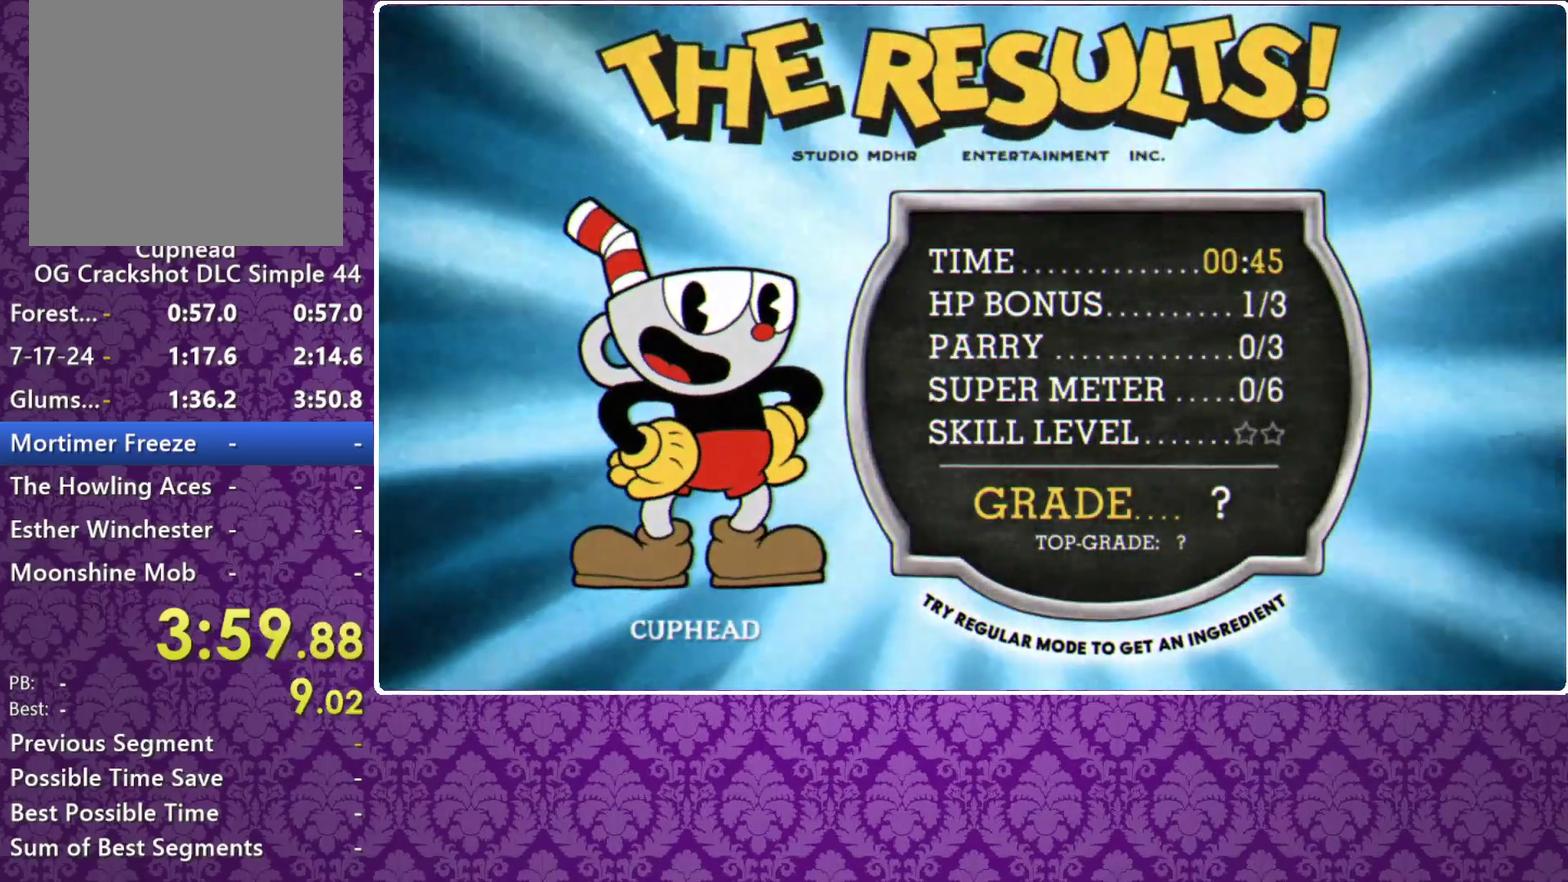
{"buttons": [], "left_stick": "center", "events": [[67, "A", "up"], [67, "B", "up"], [200, "B", "down"], [233, "A", "down"], [300, "A", "up"], [300, "B", "up"]]}
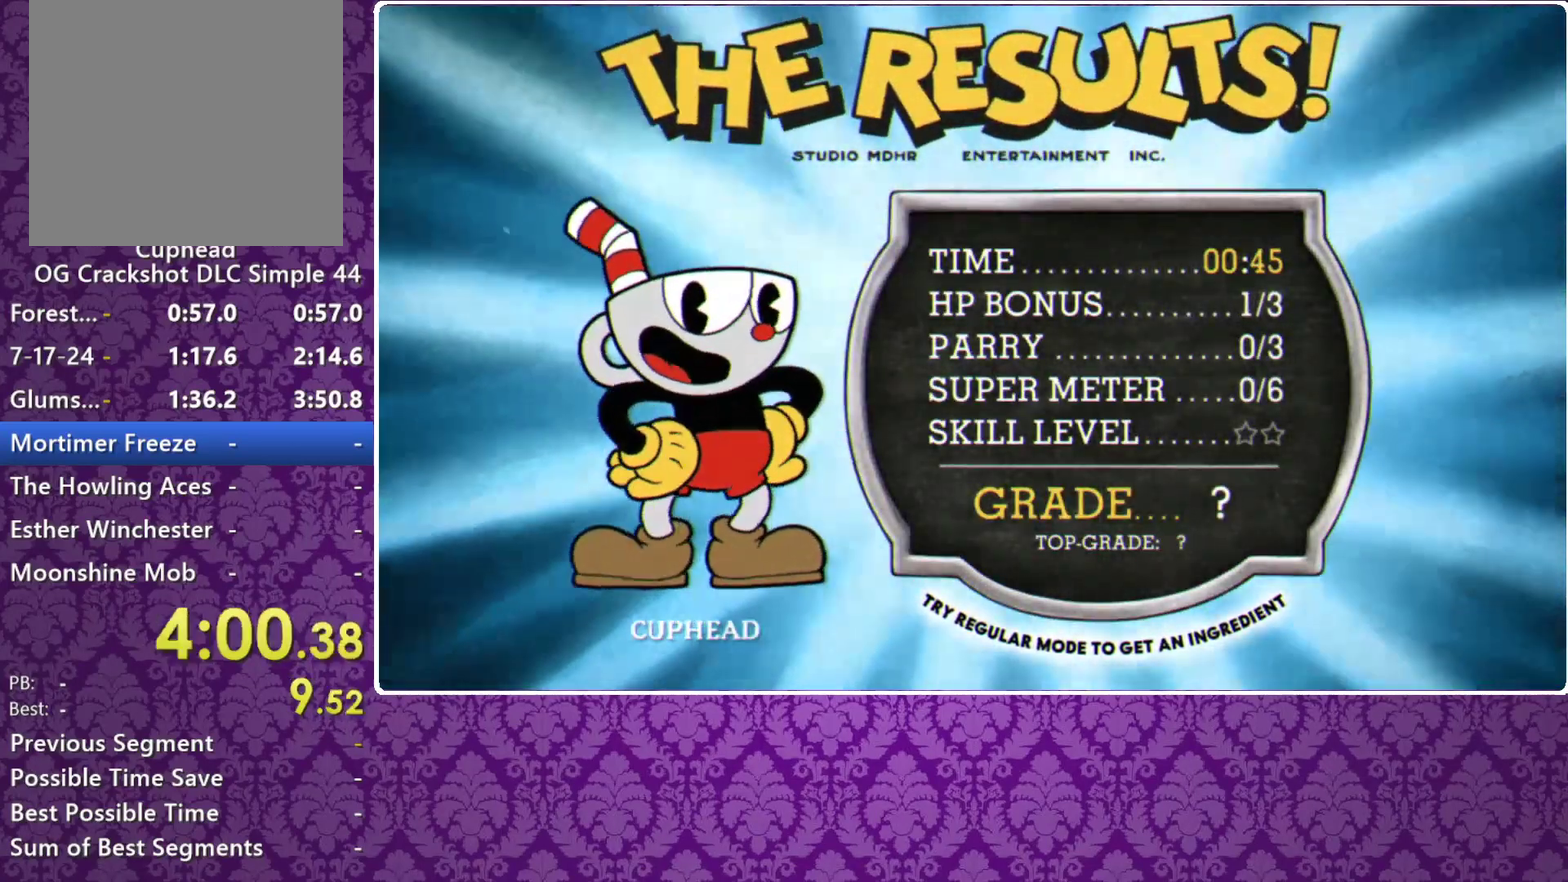
{"buttons": ["A", "B"], "left_stick": "center", "events": [[100, "A", "down"], [100, "B", "down"], [167, "A", "up"], [167, "B", "up"], [300, "A", "down"], [300, "B", "down"], [367, "A", "up"], [367, "B", "up"], [433, "A", "down"], [433, "B", "down"]]}
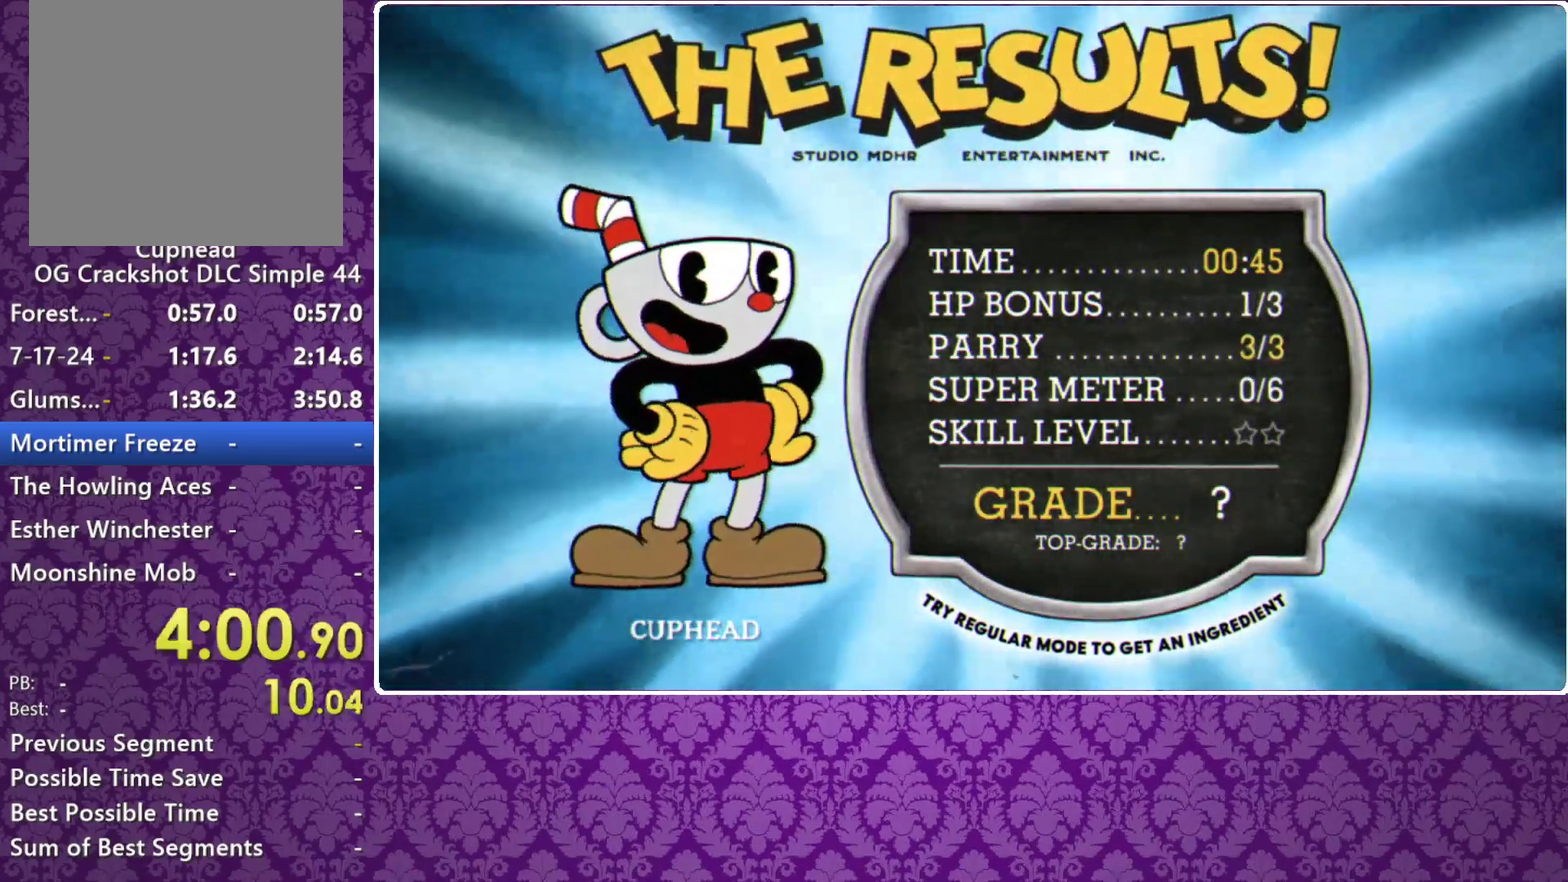
{"buttons": ["B"], "left_stick": "center", "events": [[100, "A", "up"], [100, "B", "up"], [200, "A", "down"], [200, "B", "down"], [333, "A", "up"], [333, "B", "up"], [500, "B", "down"]]}
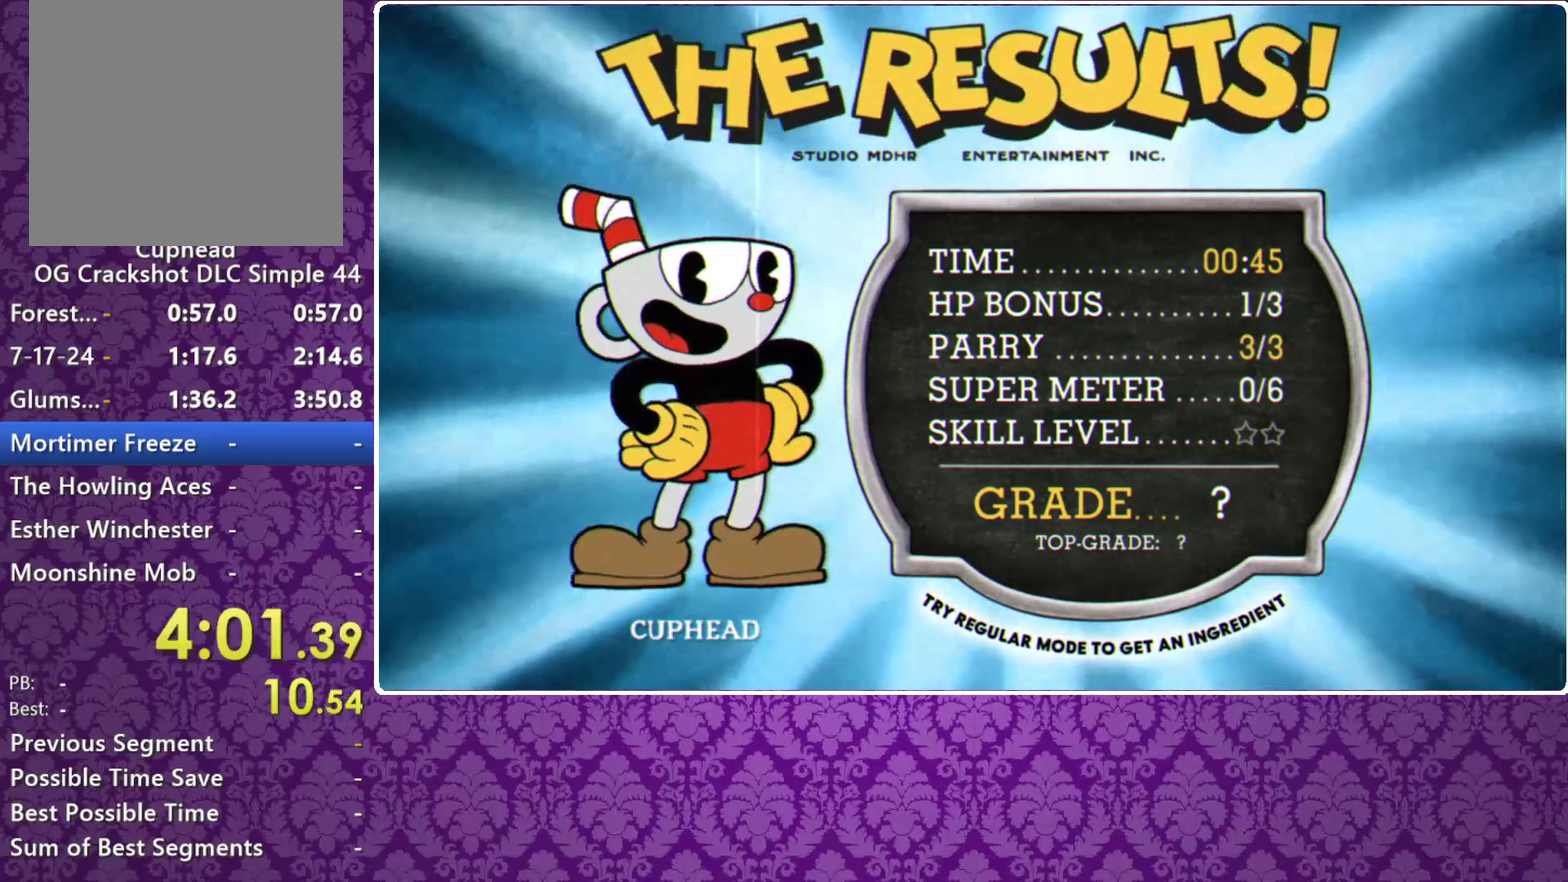
{"buttons": [], "left_stick": "center", "events": [[67, "B", "up"], [133, "A", "down"], [133, "B", "down"], [400, "A", "up"], [400, "B", "up"]]}
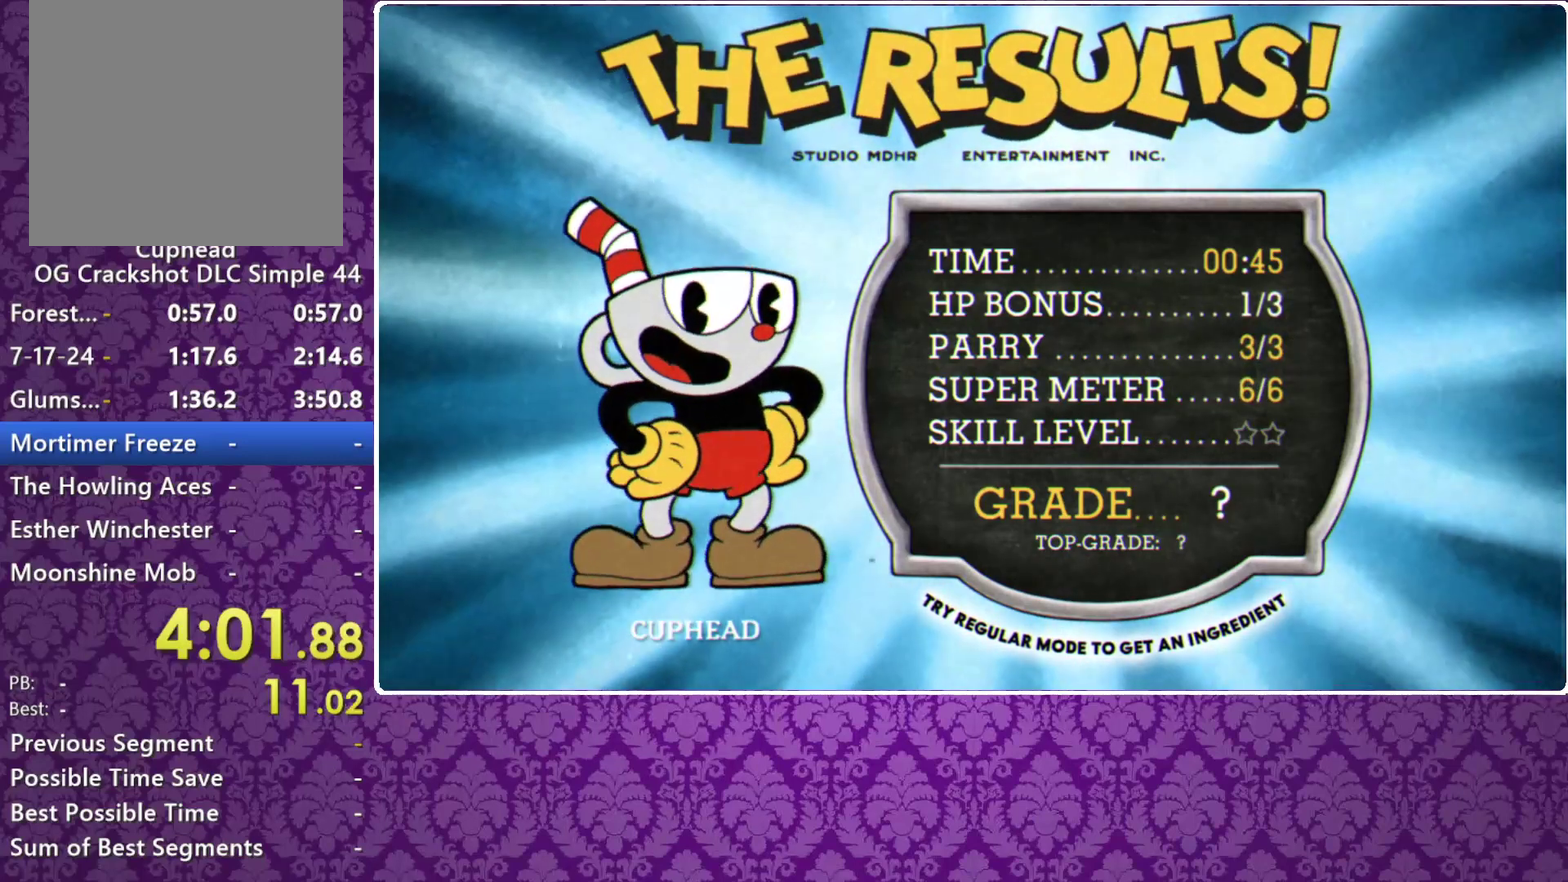
{"buttons": [], "left_stick": "center", "events": [[200, "A", "down"], [200, "B", "down"], [333, "A", "up"], [333, "B", "up"], [400, "A", "down"], [400, "B", "down"], [467, "A", "up"], [467, "B", "up"]]}
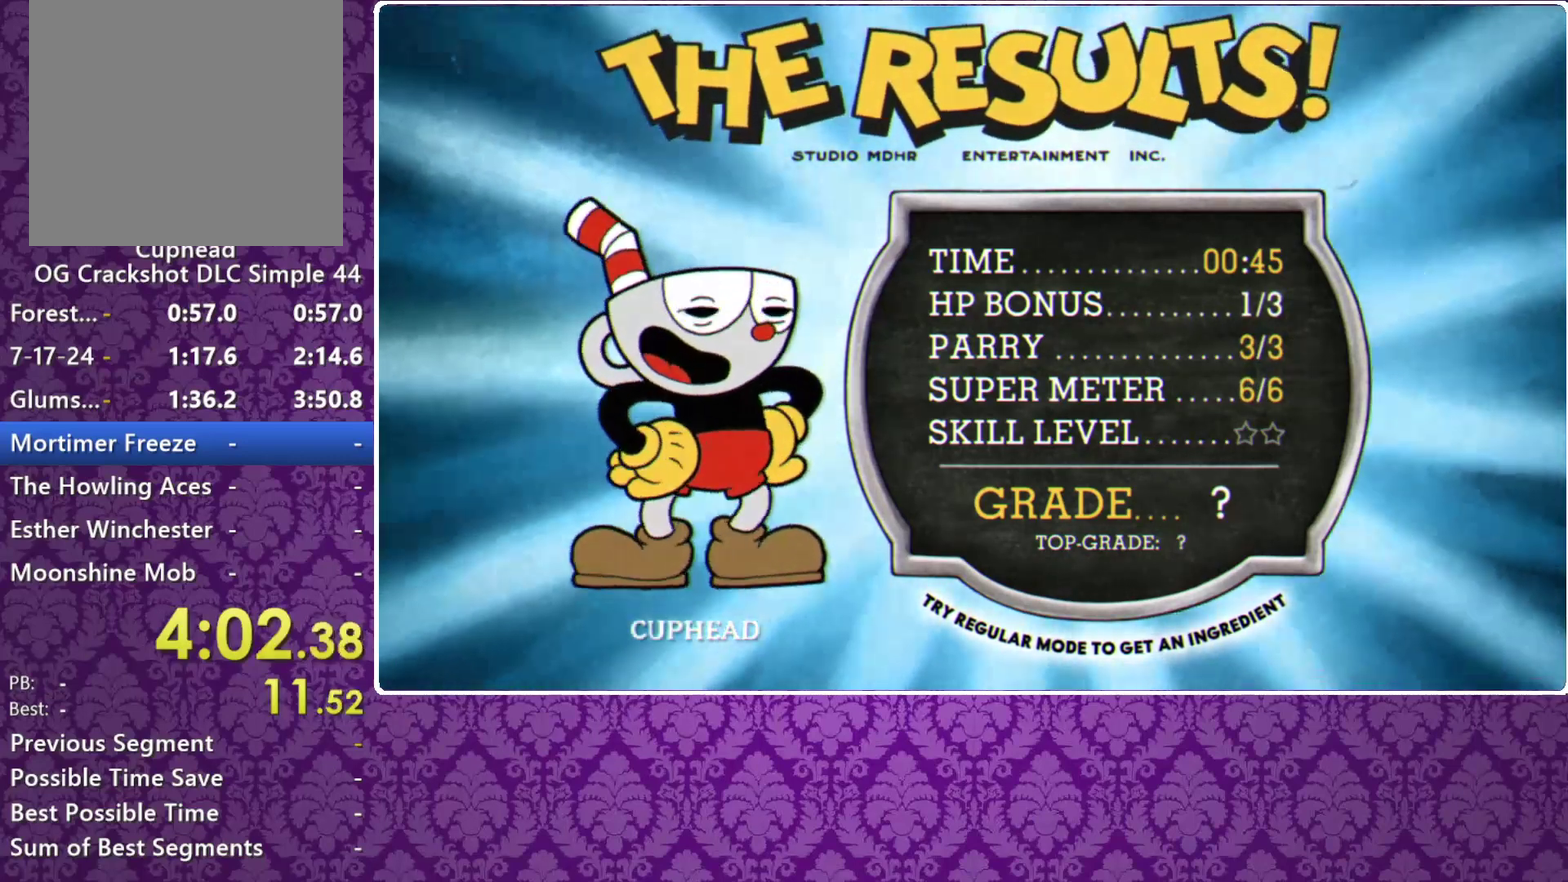
{"buttons": [], "left_stick": "center", "events": [[33, "A", "down"], [33, "B", "down"], [100, "A", "up"], [100, "B", "up"], [300, "A", "down"], [433, "A", "up"]]}